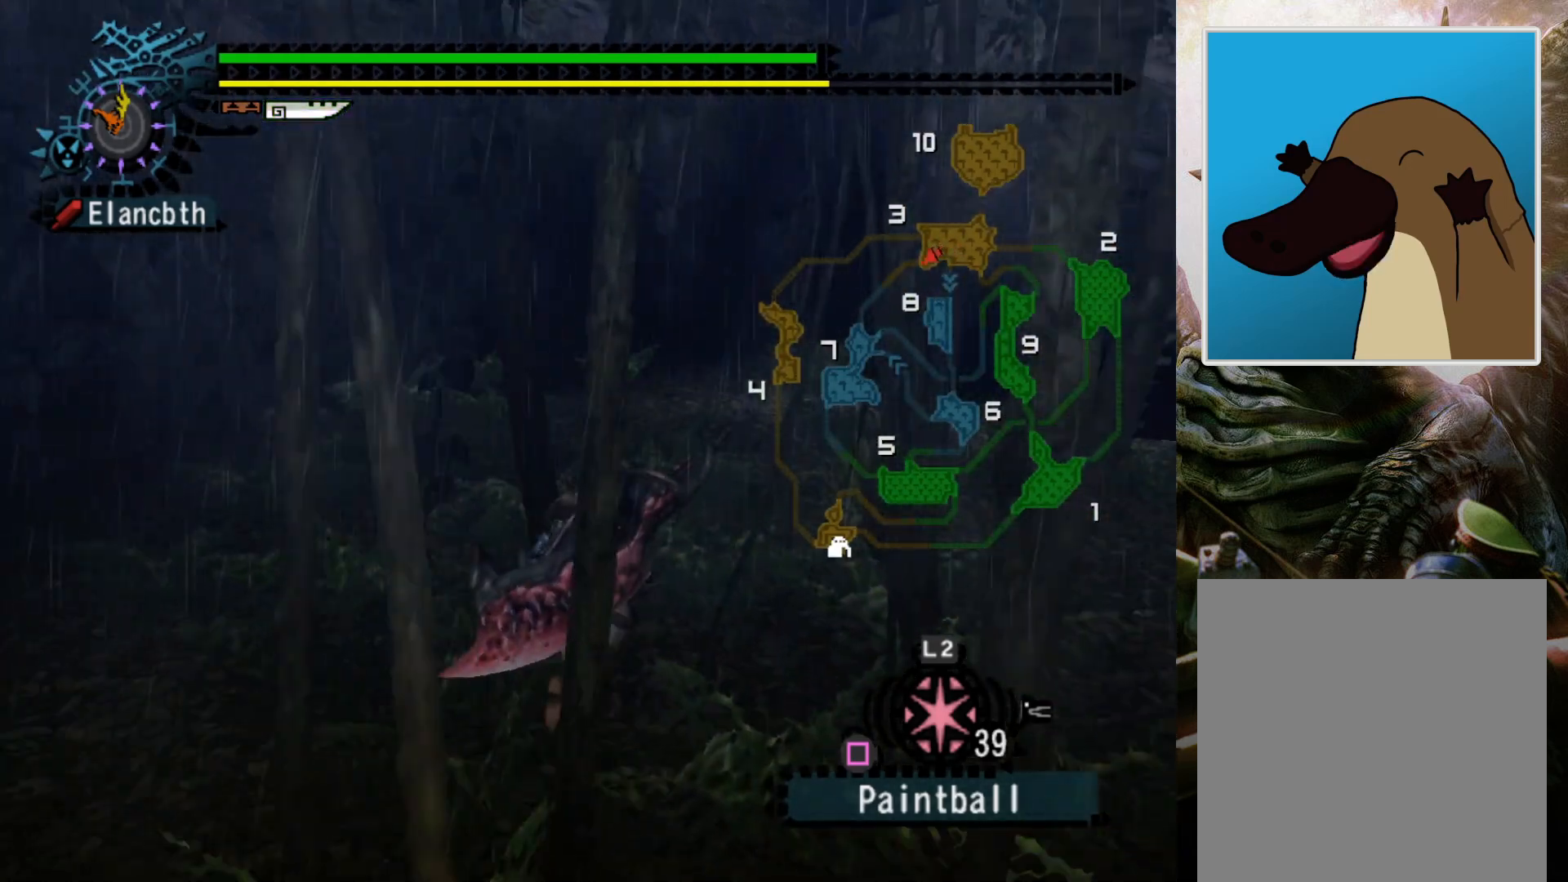
Gameplay with a controller (PlayStation layout); each line is a JSON object with the inputs held at the frame after it. "events" lists button and stick changes between this image and that frame as [ms after this image, input, new state], when the widget could be followed in between. Not read: L3 R3.
{"buttons": ["R2"], "left_stick": "up", "right_stick": "center", "events": [[133, "DPAD_RIGHT", "down"], [333, "DPAD_RIGHT", "up"]]}
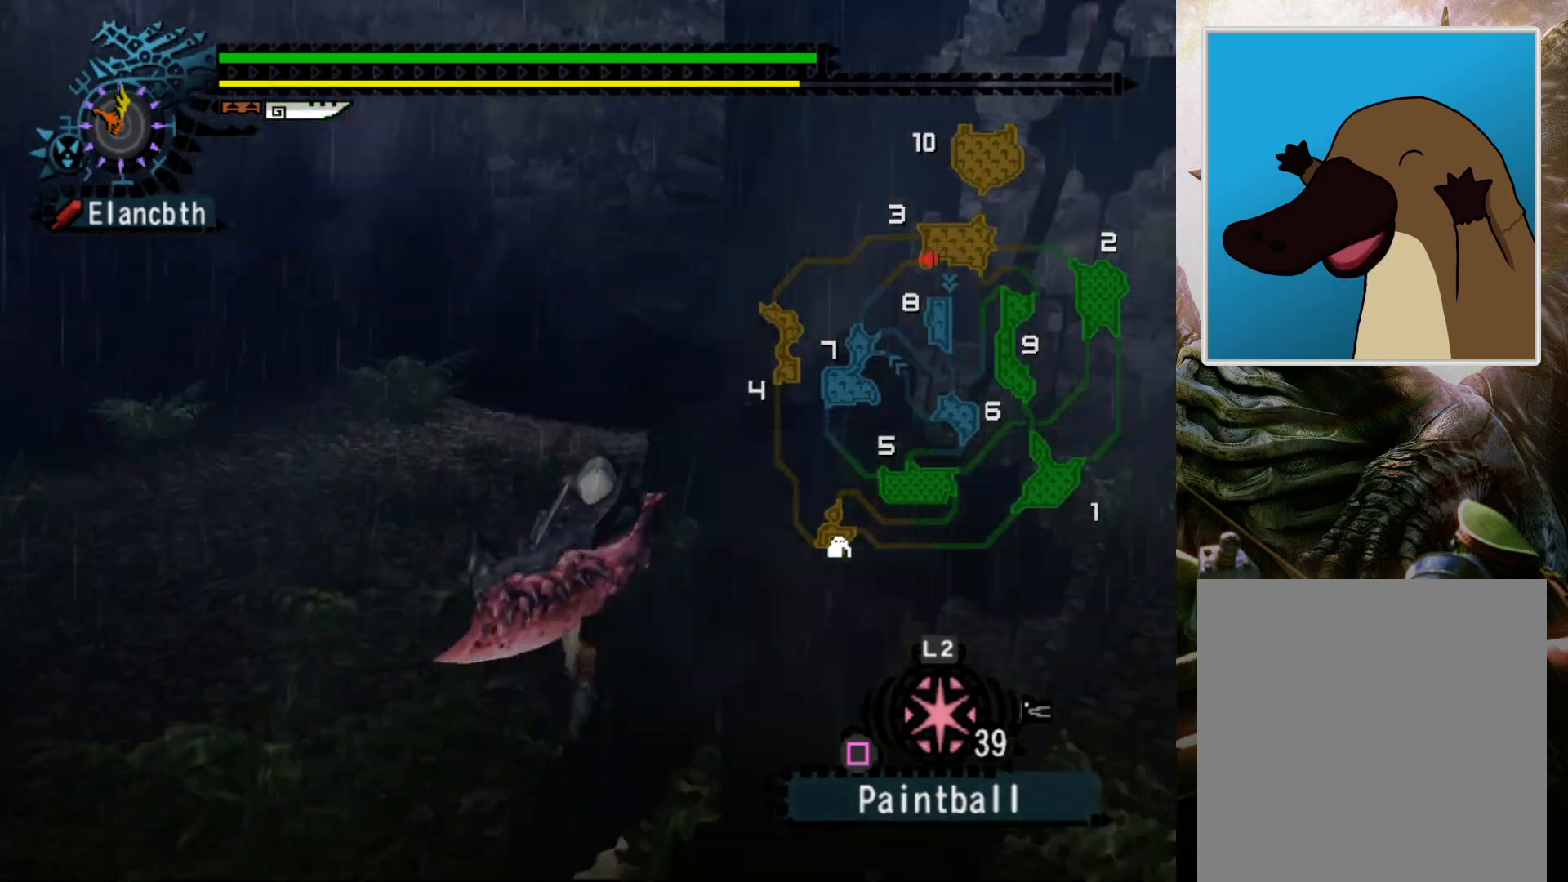
{"buttons": ["R2"], "left_stick": "up", "right_stick": "center", "events": []}
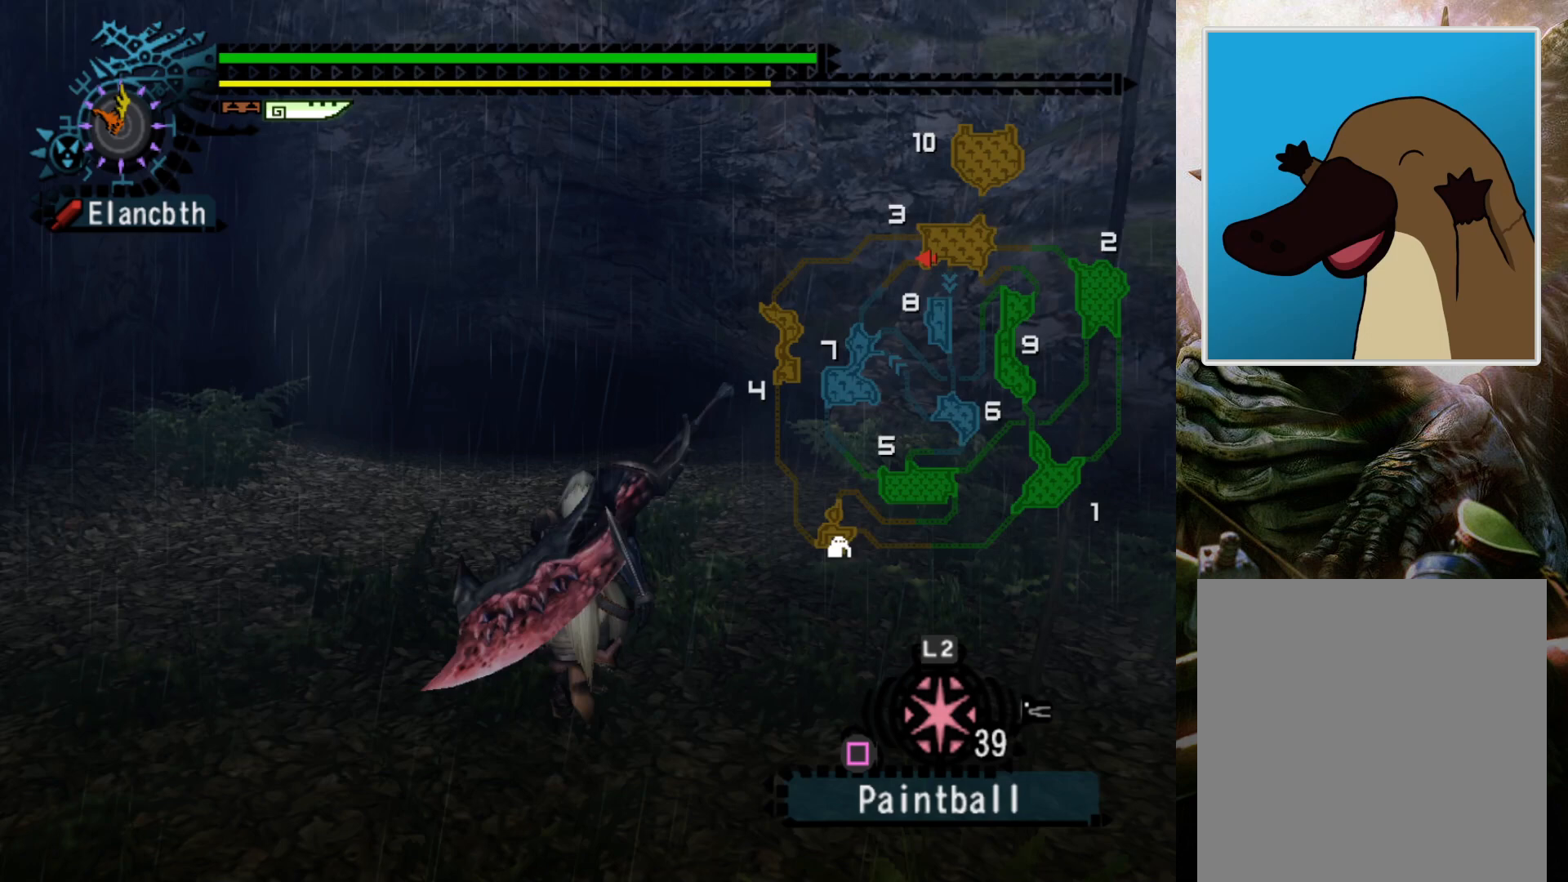
{"buttons": ["R2"], "left_stick": "up", "right_stick": "center", "events": []}
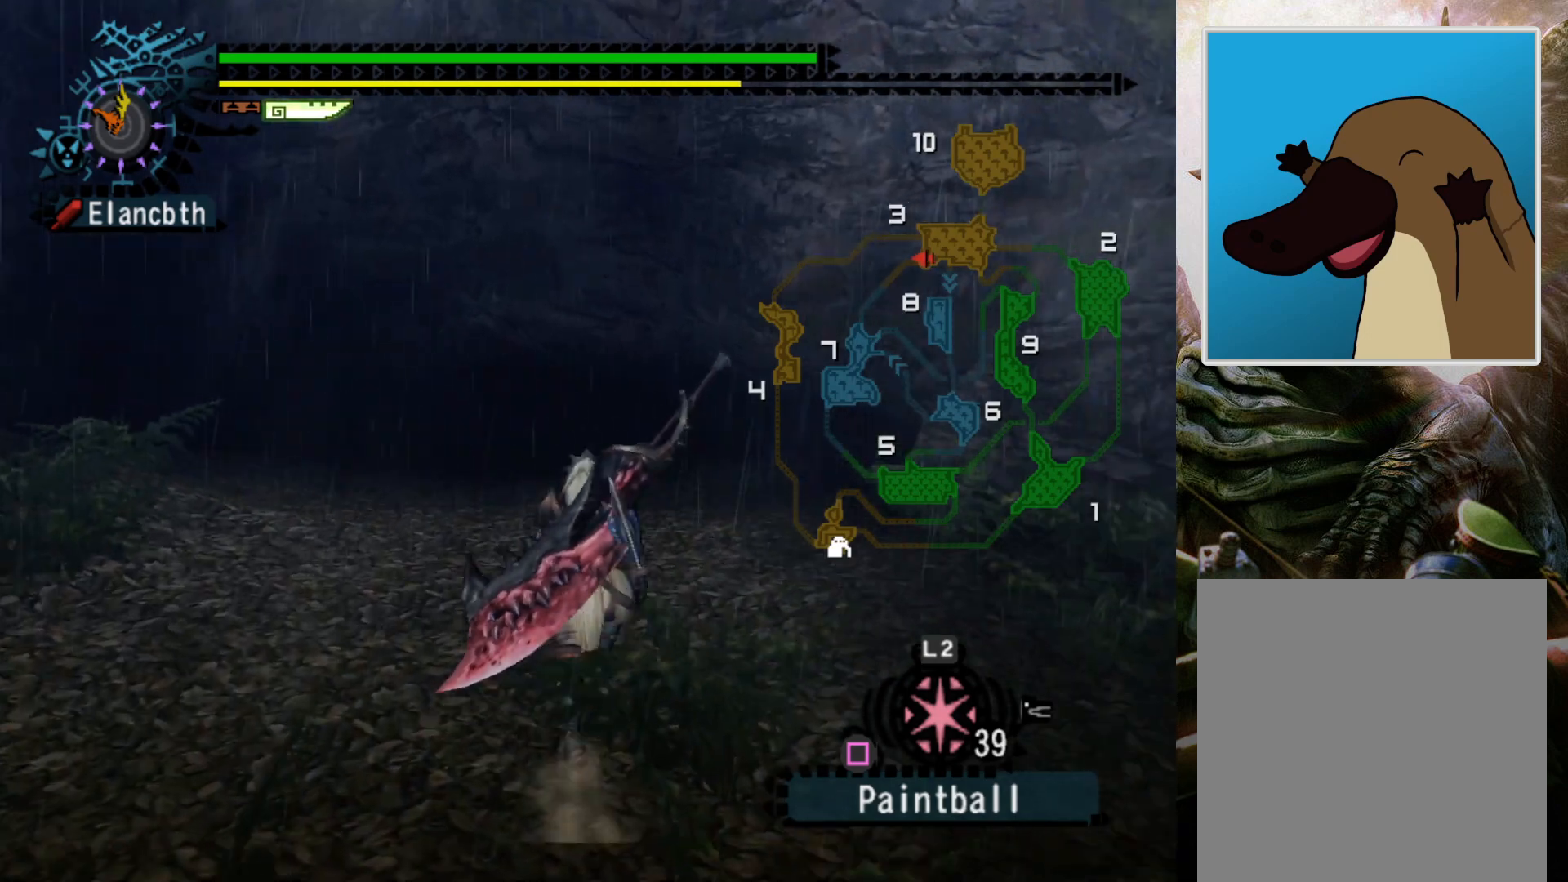
{"buttons": ["R2"], "left_stick": "up", "right_stick": "center", "events": []}
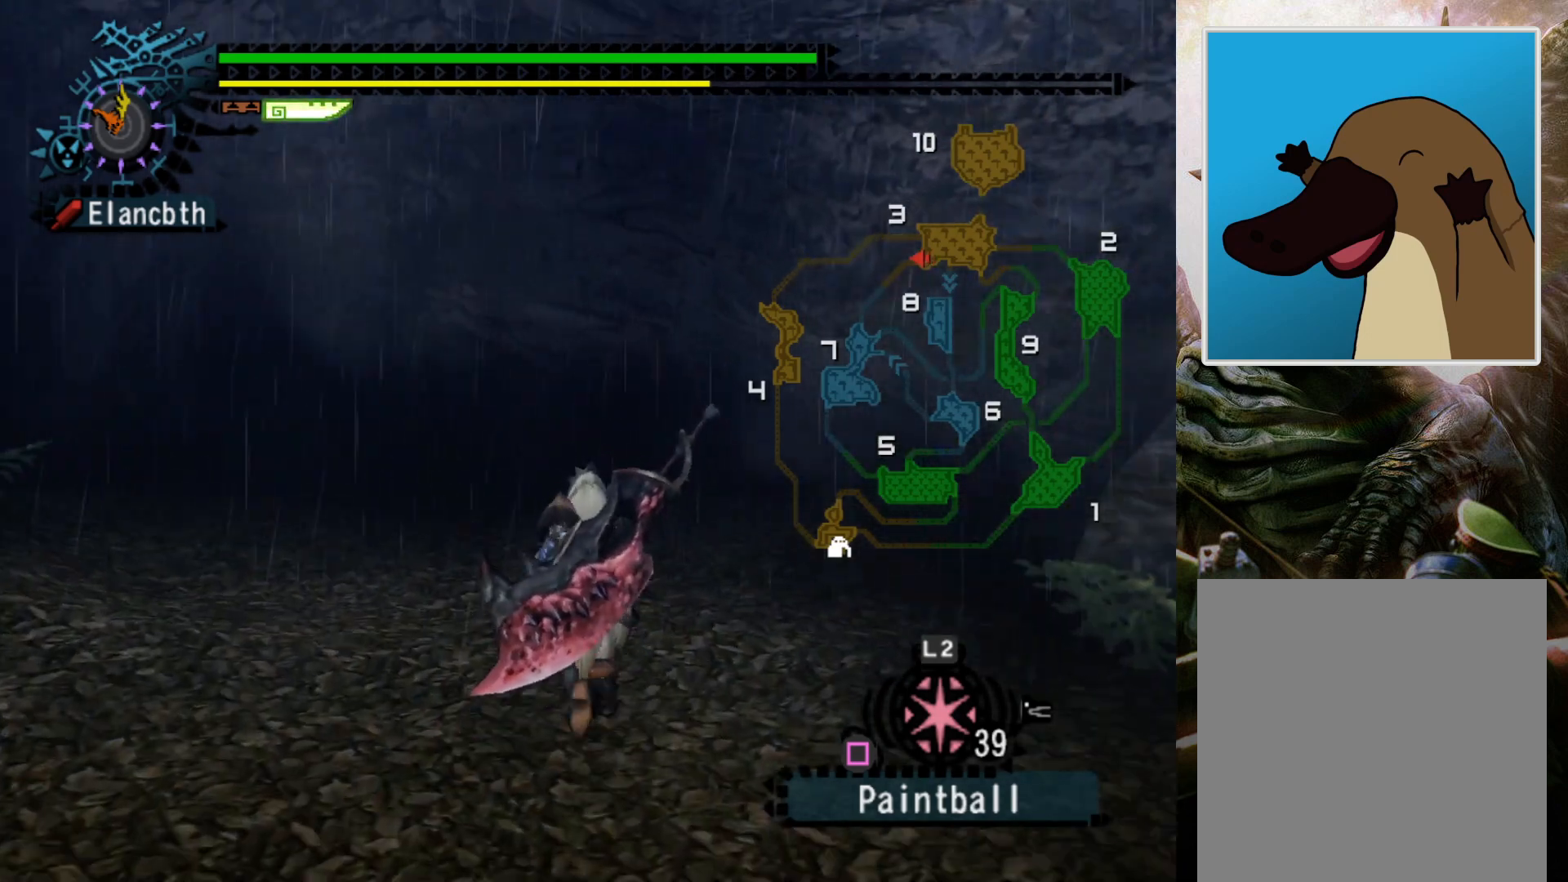
{"buttons": ["R2"], "left_stick": "up", "right_stick": "center", "events": []}
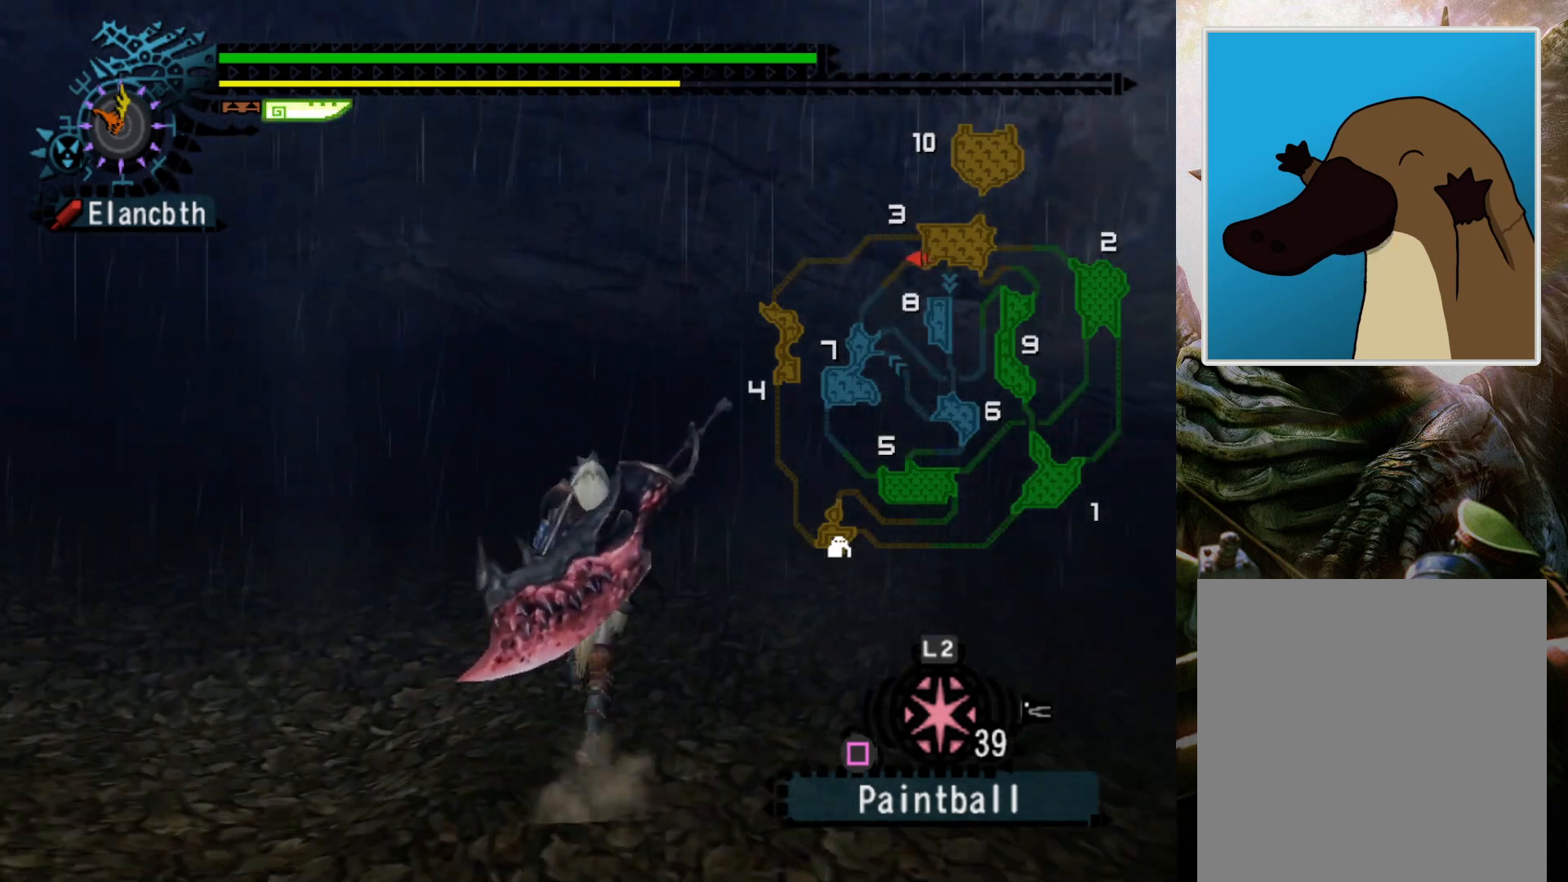
{"buttons": [], "left_stick": "center", "right_stick": "center", "events": [[67, "R2", "up"], [500, "left_stick", "center"]]}
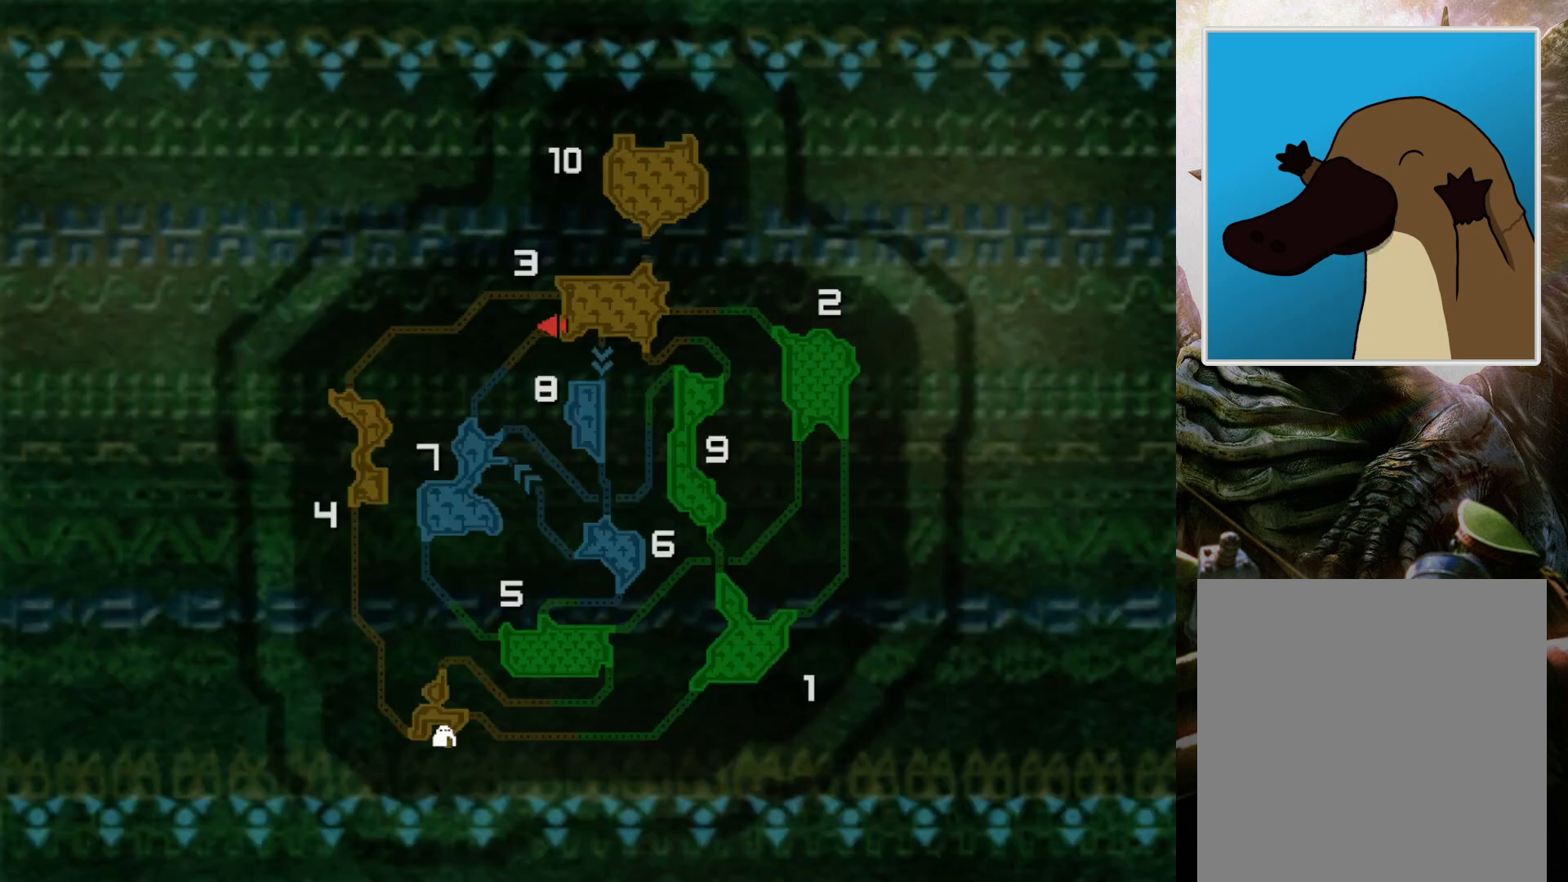
{"buttons": [], "left_stick": "center", "right_stick": "center", "events": []}
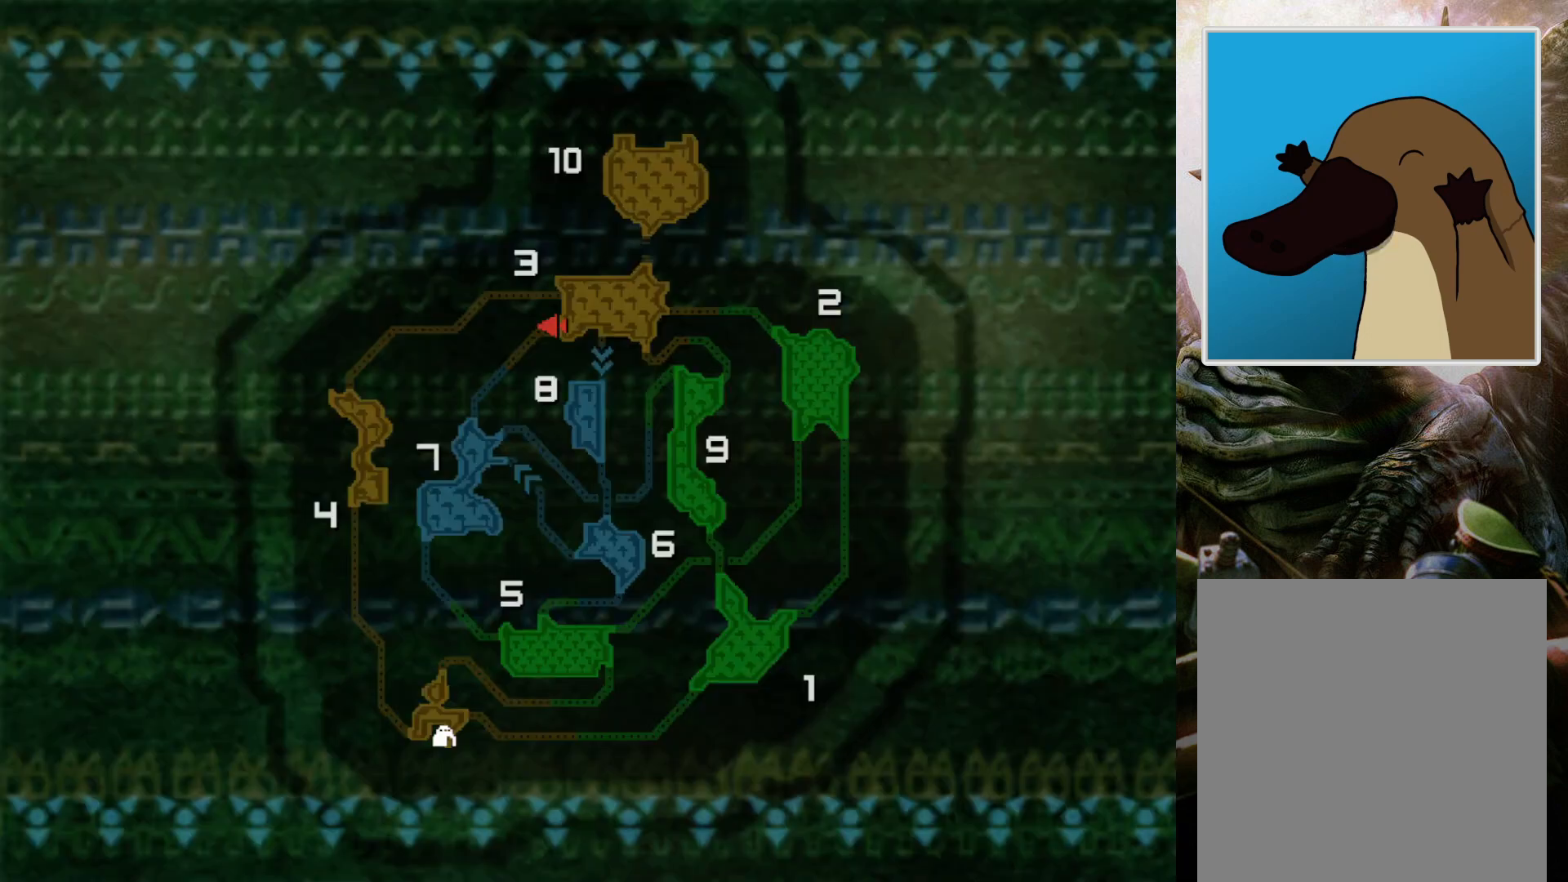
{"buttons": [], "left_stick": "center", "right_stick": "center", "events": []}
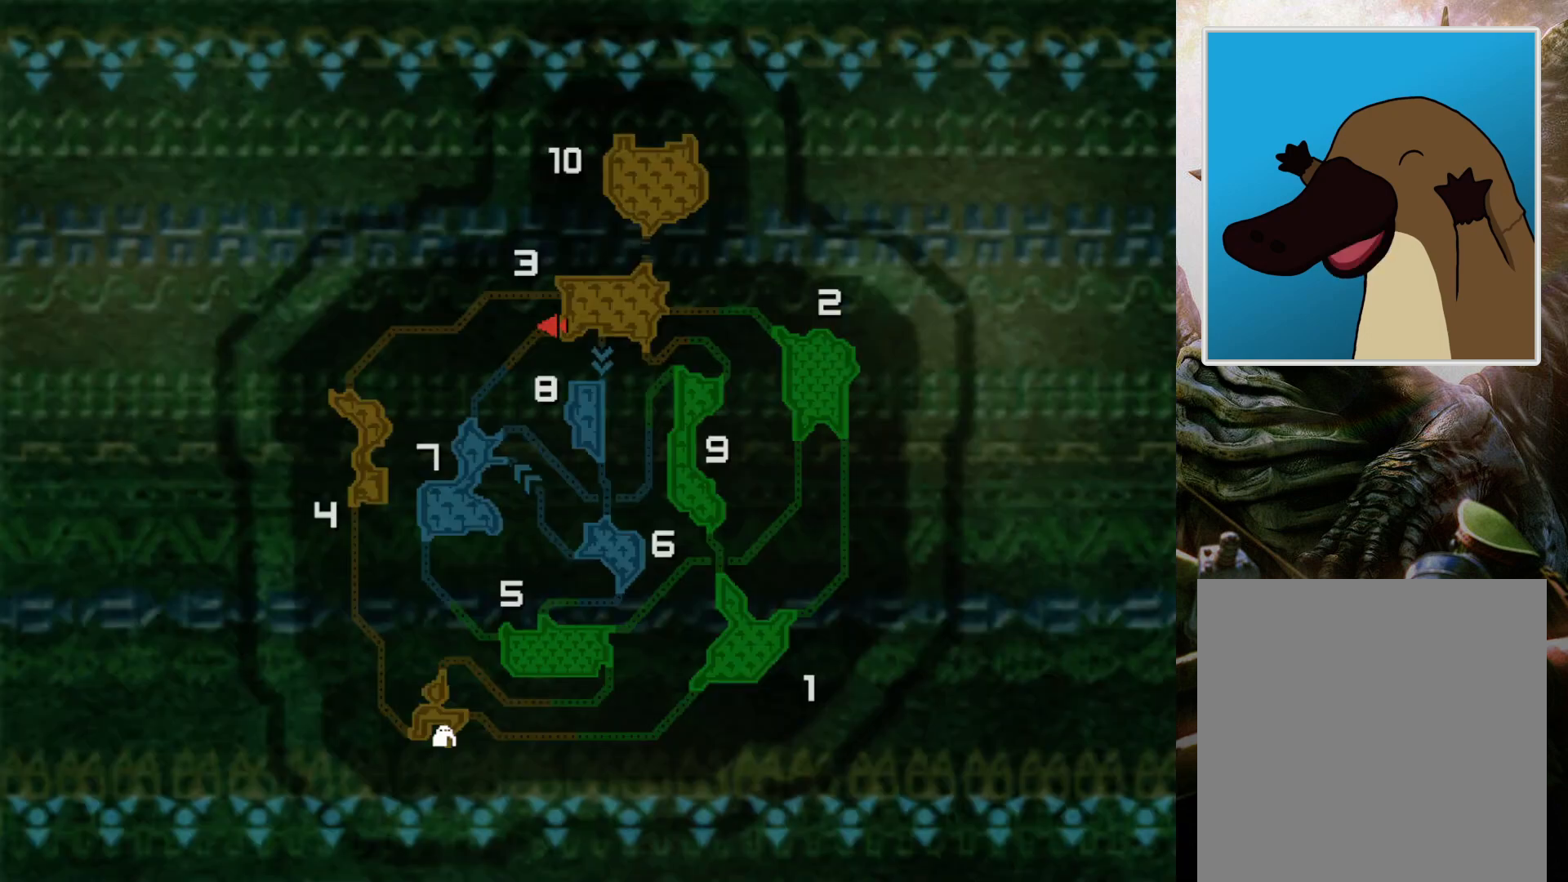
{"buttons": [], "left_stick": "center", "right_stick": "center", "events": []}
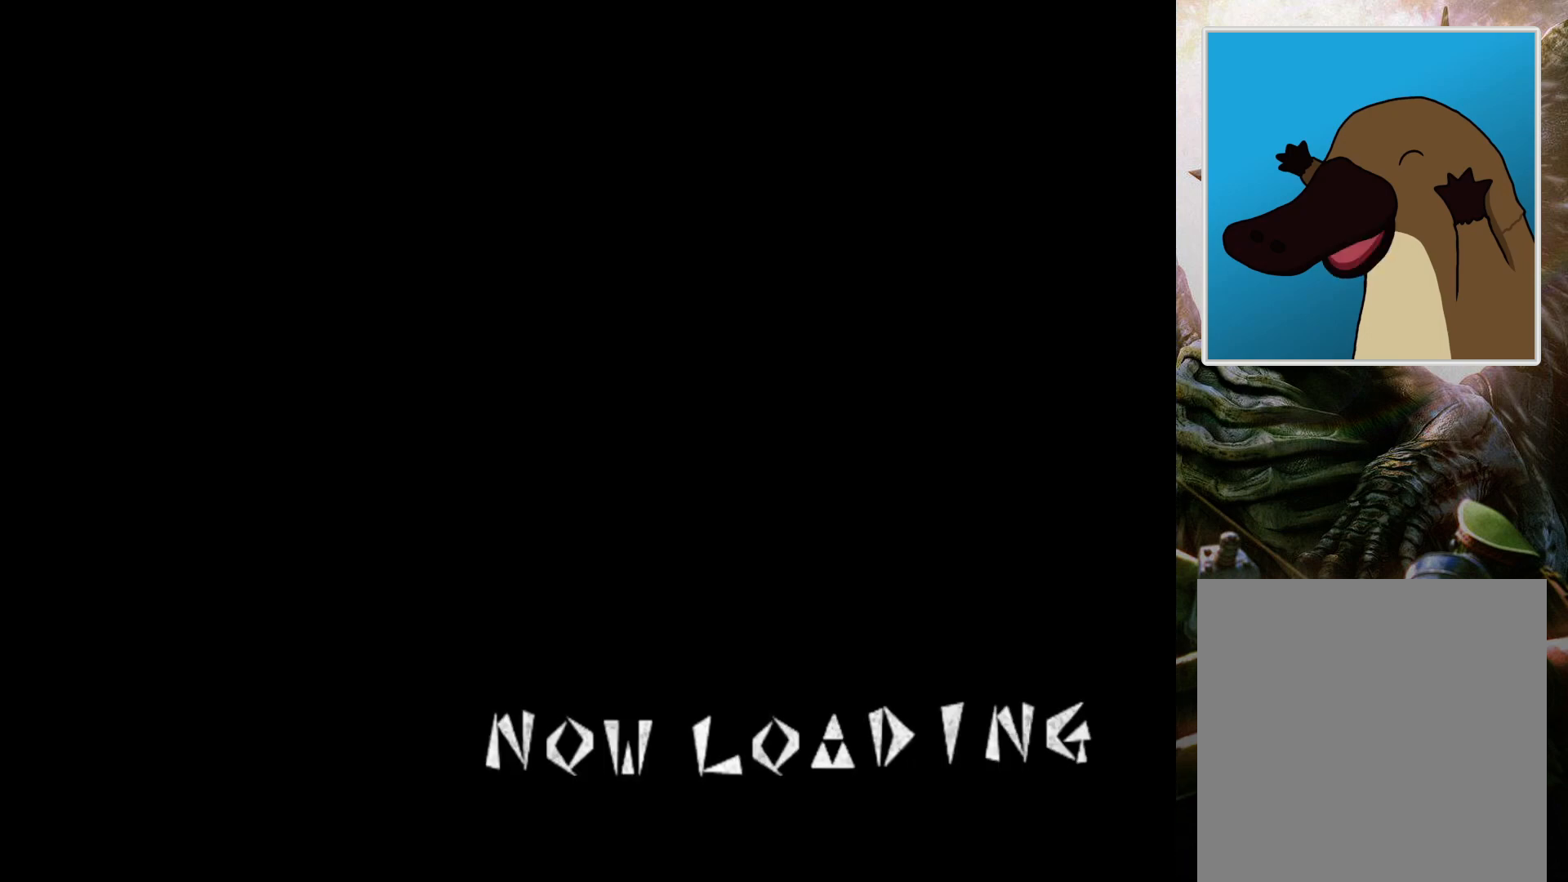
{"buttons": [], "left_stick": "center", "right_stick": "center", "events": []}
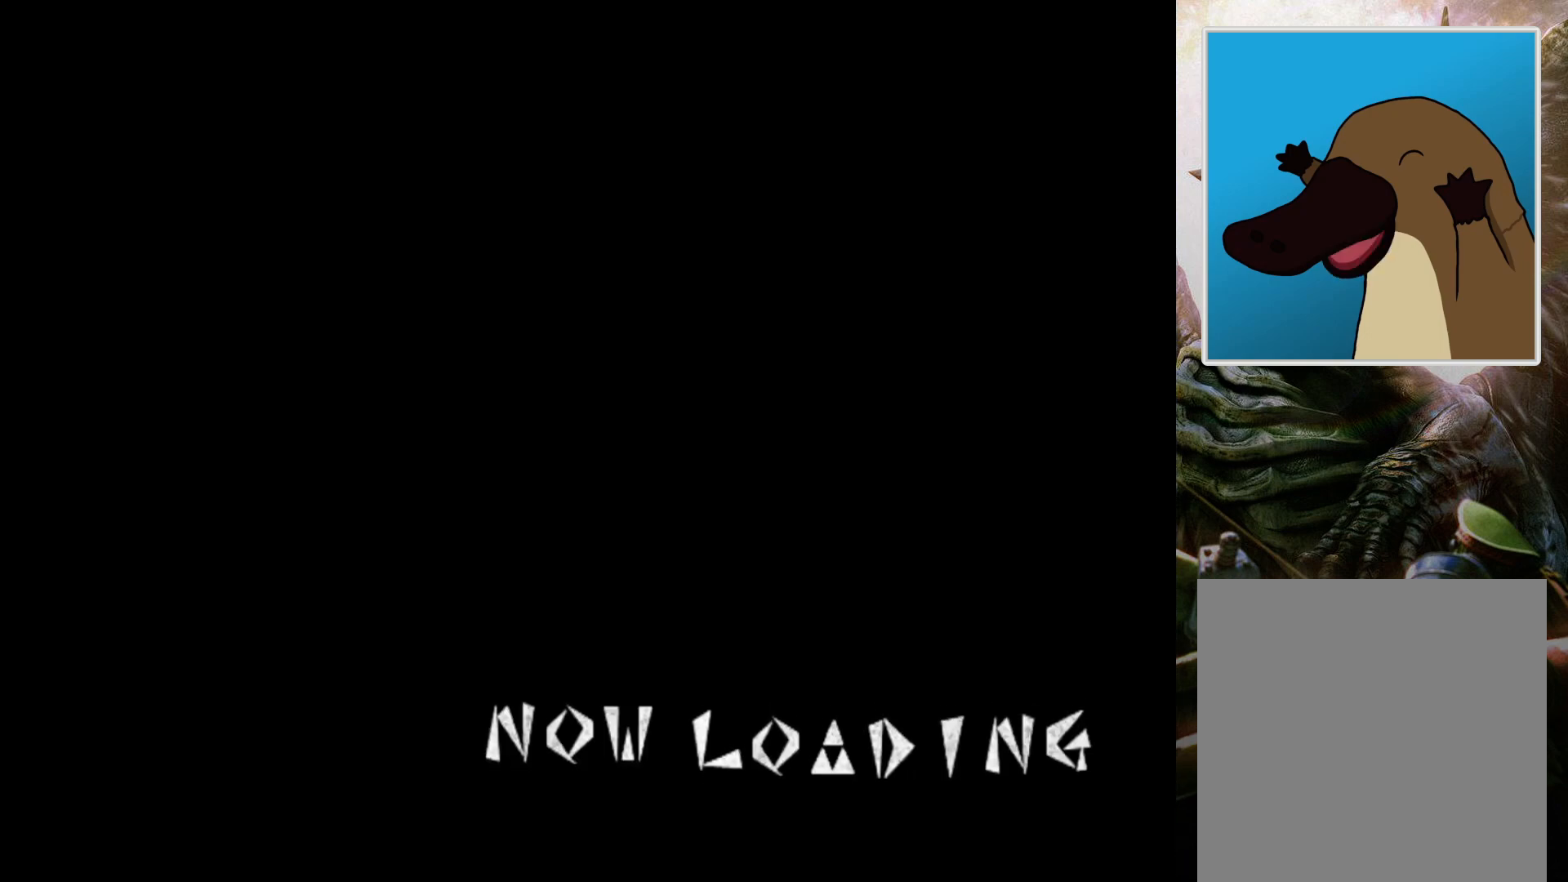
{"buttons": [], "left_stick": "center", "right_stick": "center", "events": []}
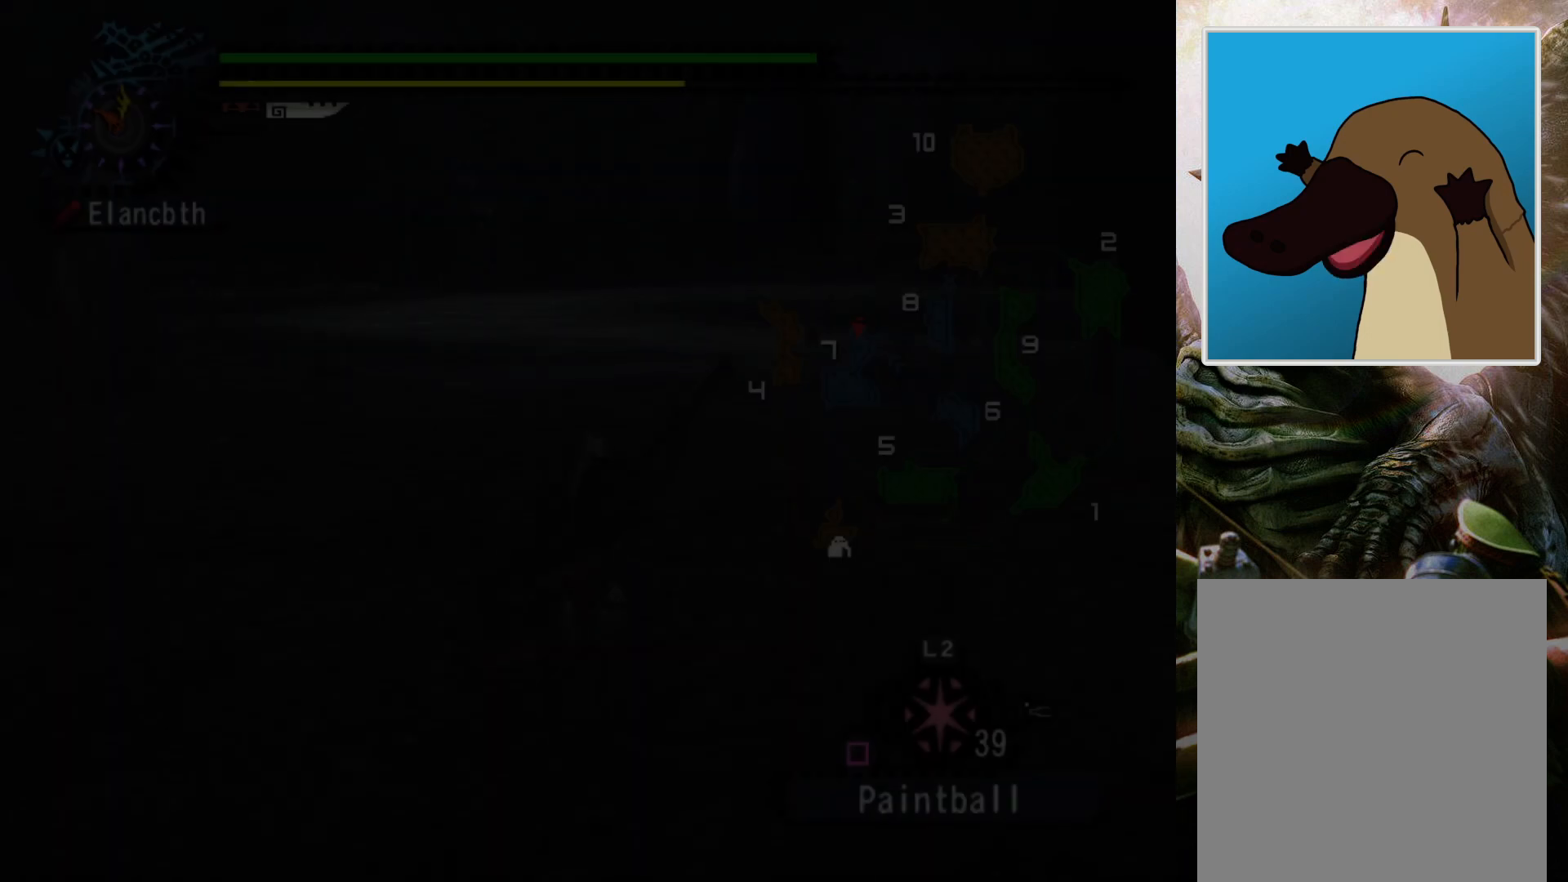
{"buttons": [], "left_stick": "center", "right_stick": "center", "events": []}
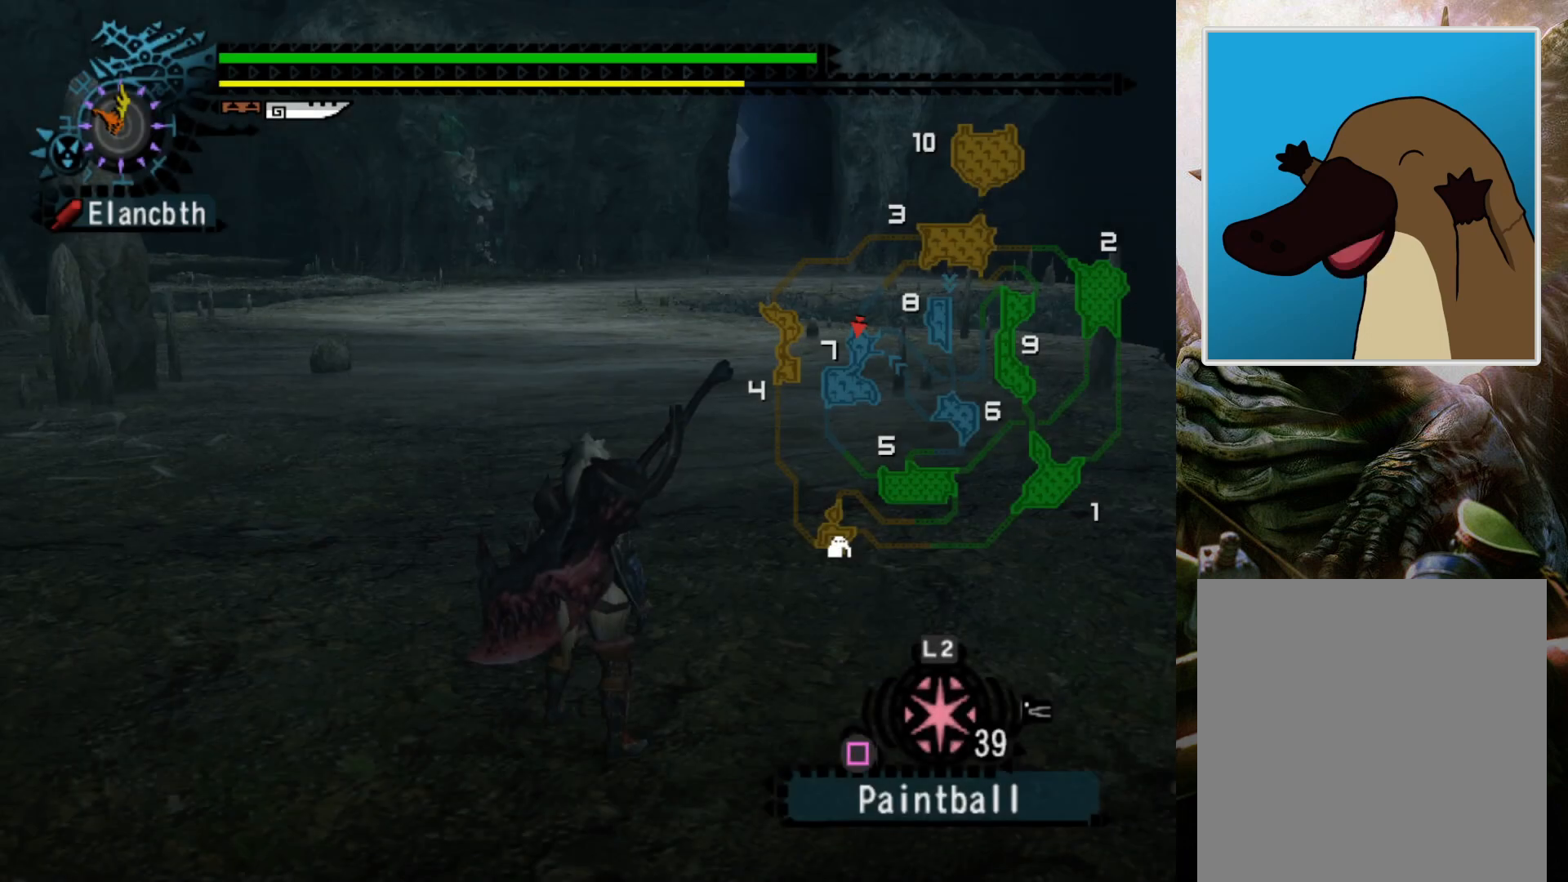
{"buttons": [], "left_stick": "center", "right_stick": "center", "events": []}
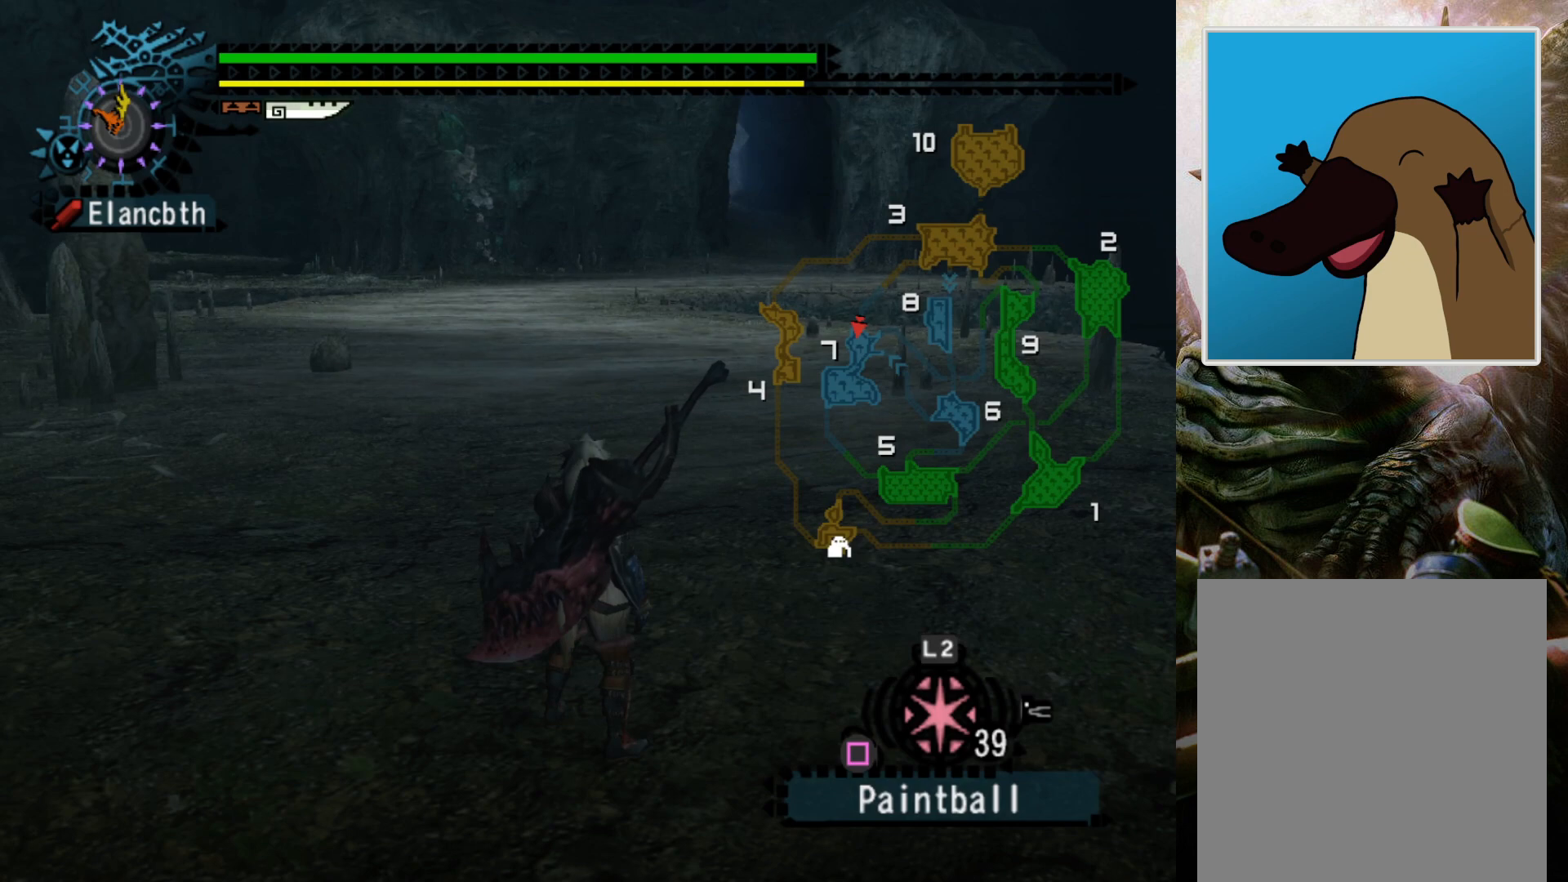
{"buttons": [], "left_stick": "center", "right_stick": "center", "events": [[233, "DPAD_LEFT", "down"], [333, "DPAD_LEFT", "up"]]}
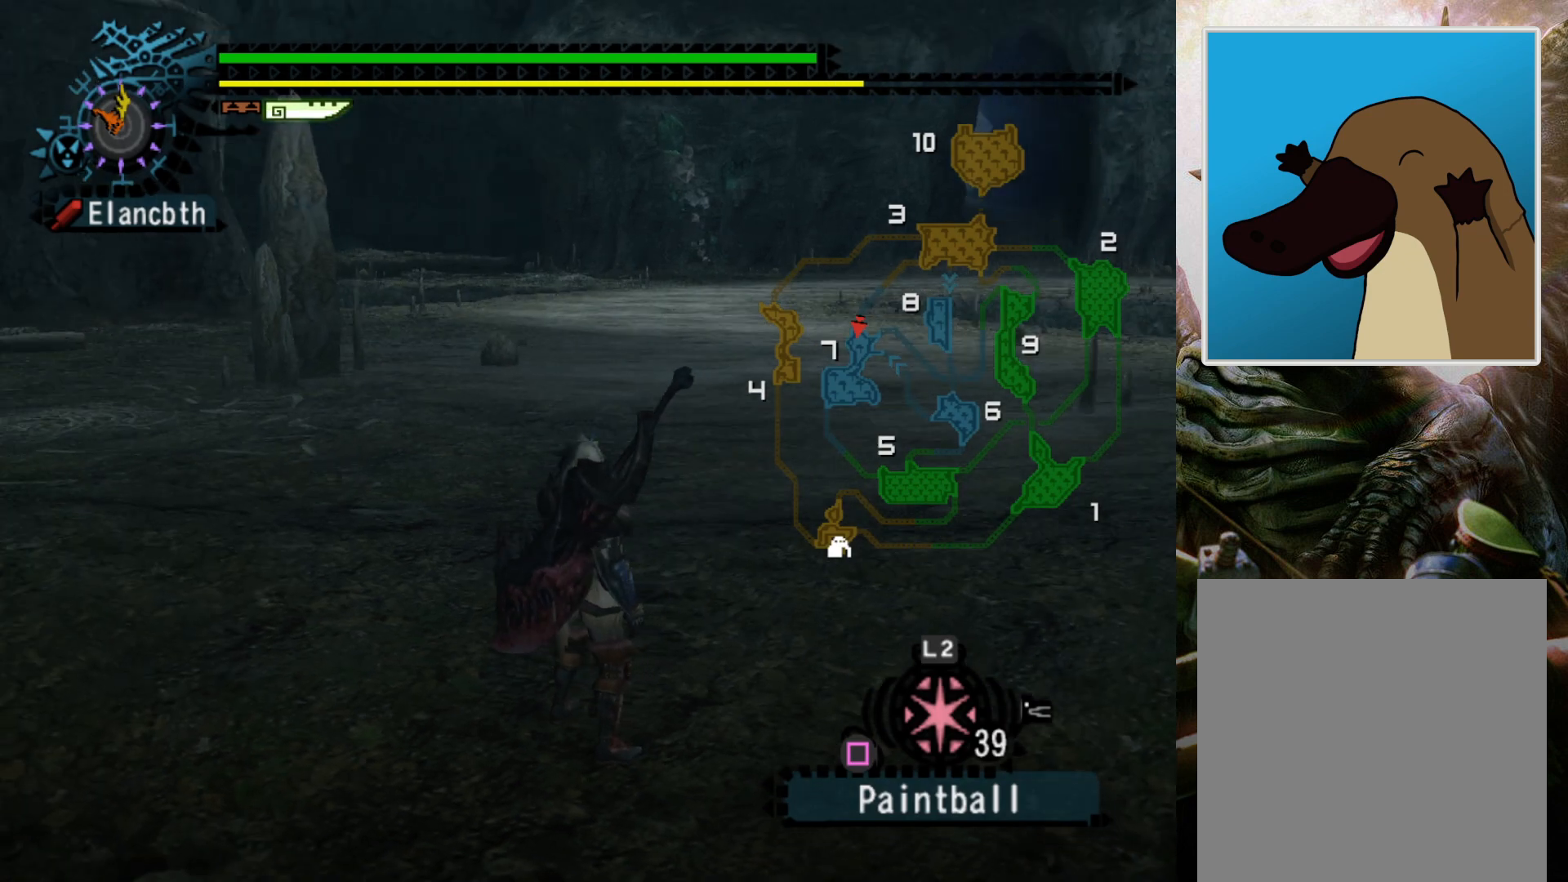
{"buttons": [], "left_stick": "center", "right_stick": "center", "events": []}
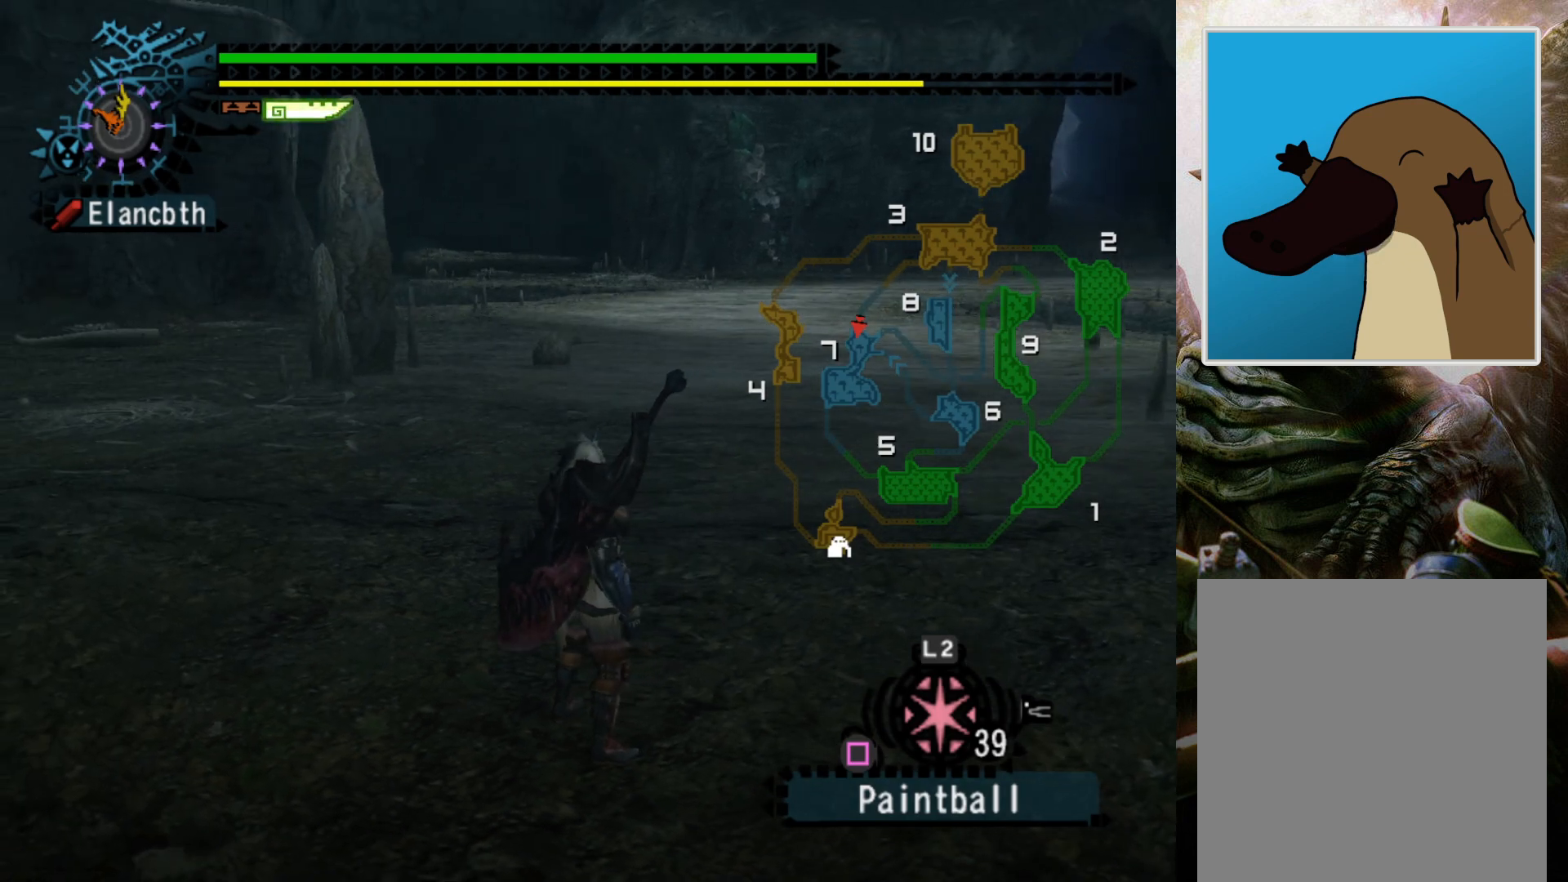
{"buttons": ["DPAD_LEFT"], "left_stick": "center", "right_stick": "center", "events": [[400, "DPAD_LEFT", "down"]]}
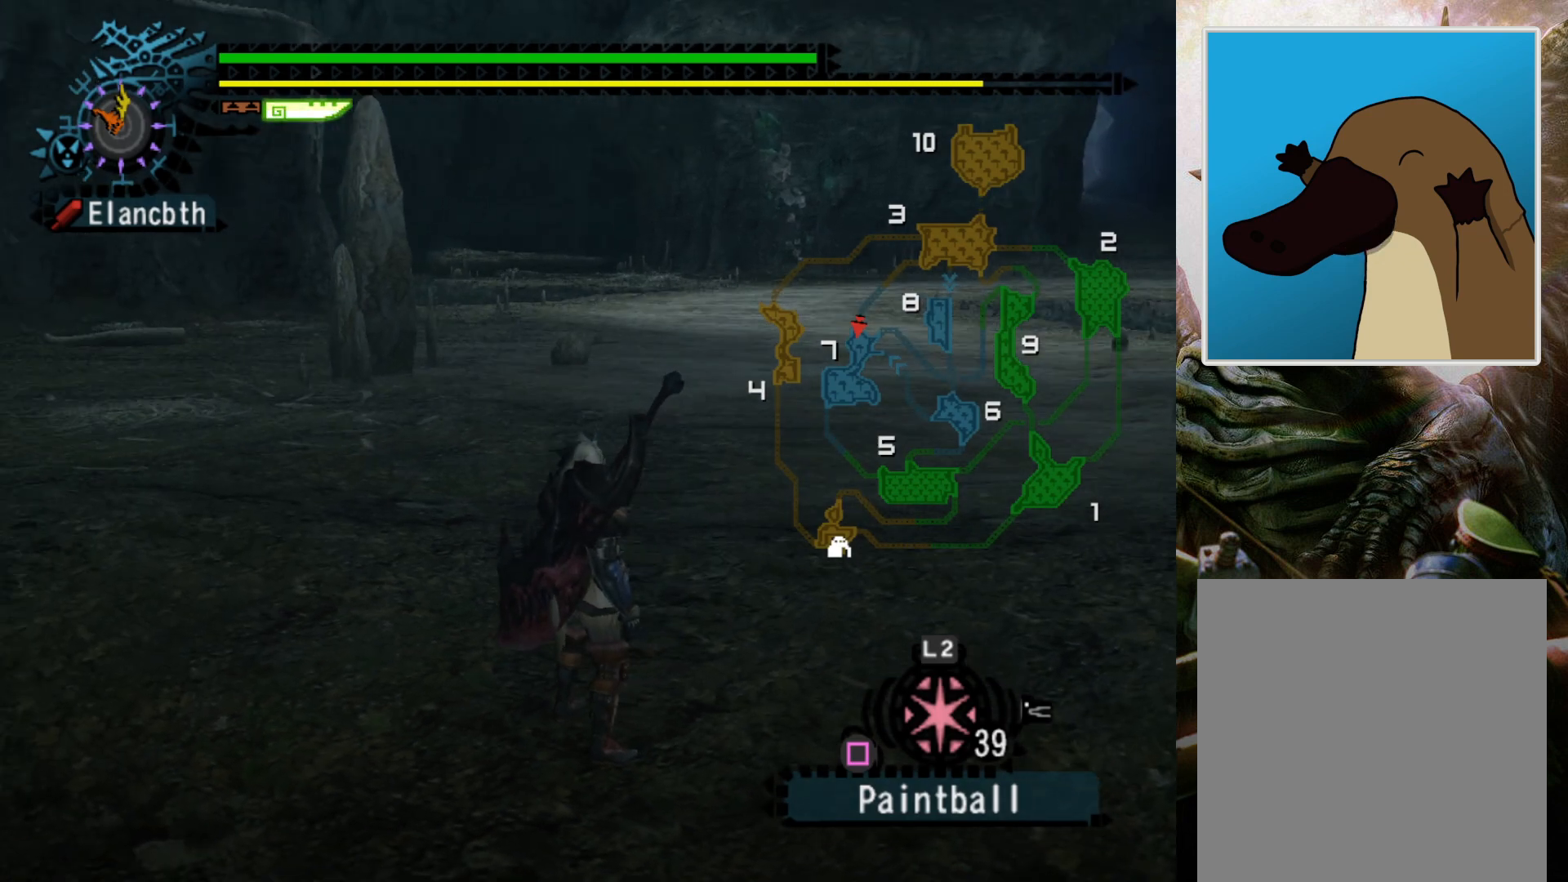
{"buttons": [], "left_stick": "center", "right_stick": "center", "events": [[33, "DPAD_LEFT", "up"], [200, "DPAD_RIGHT", "down"], [367, "DPAD_RIGHT", "up"]]}
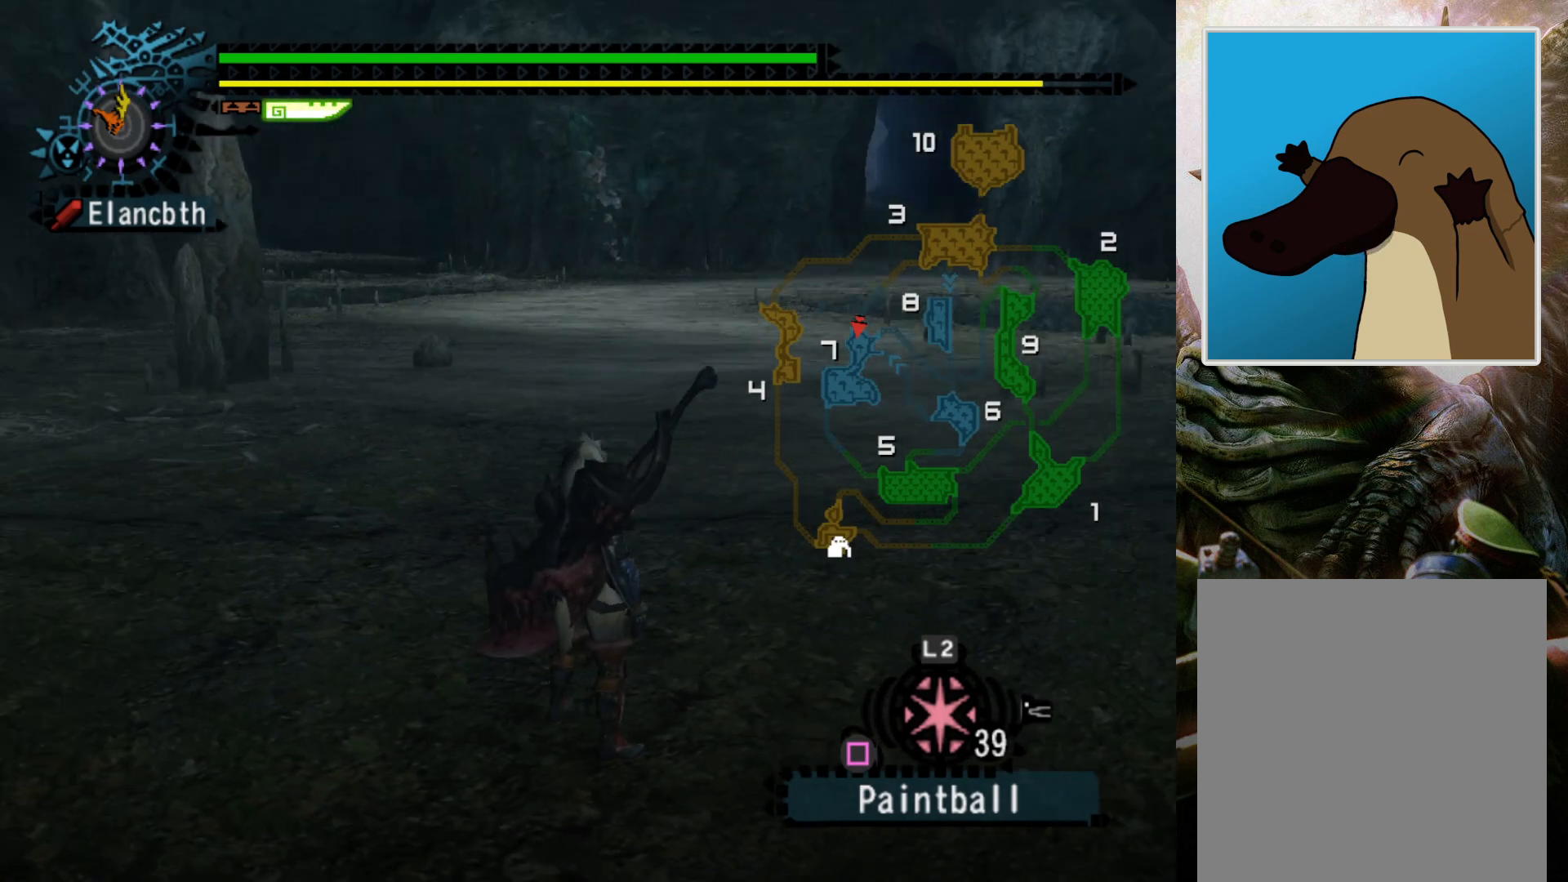
{"buttons": [], "left_stick": "center", "right_stick": "center", "events": []}
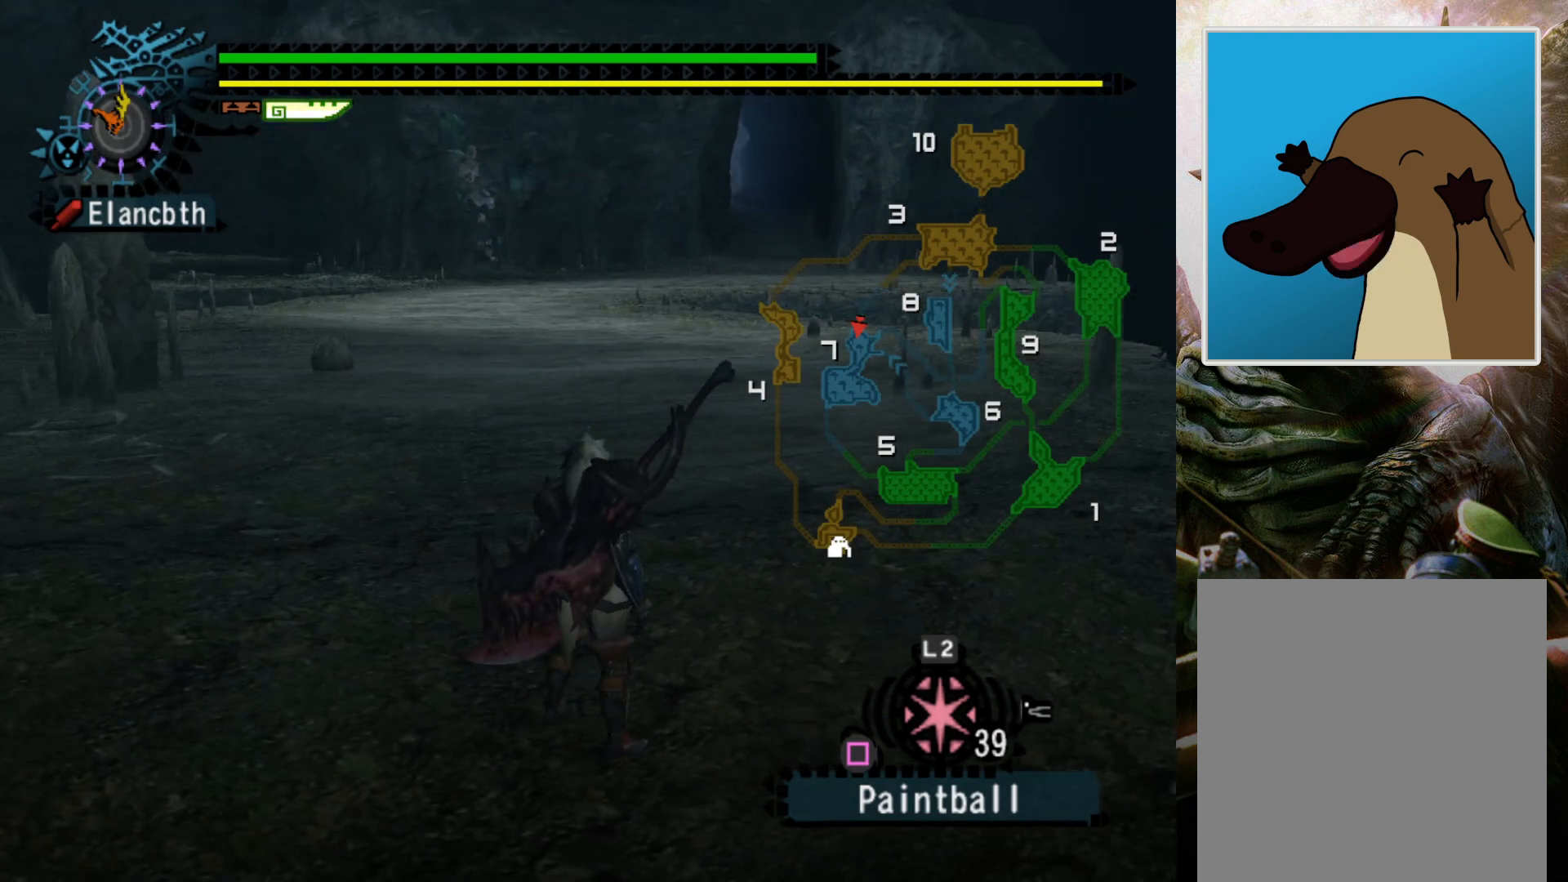
{"buttons": [], "left_stick": "center", "right_stick": "center", "events": []}
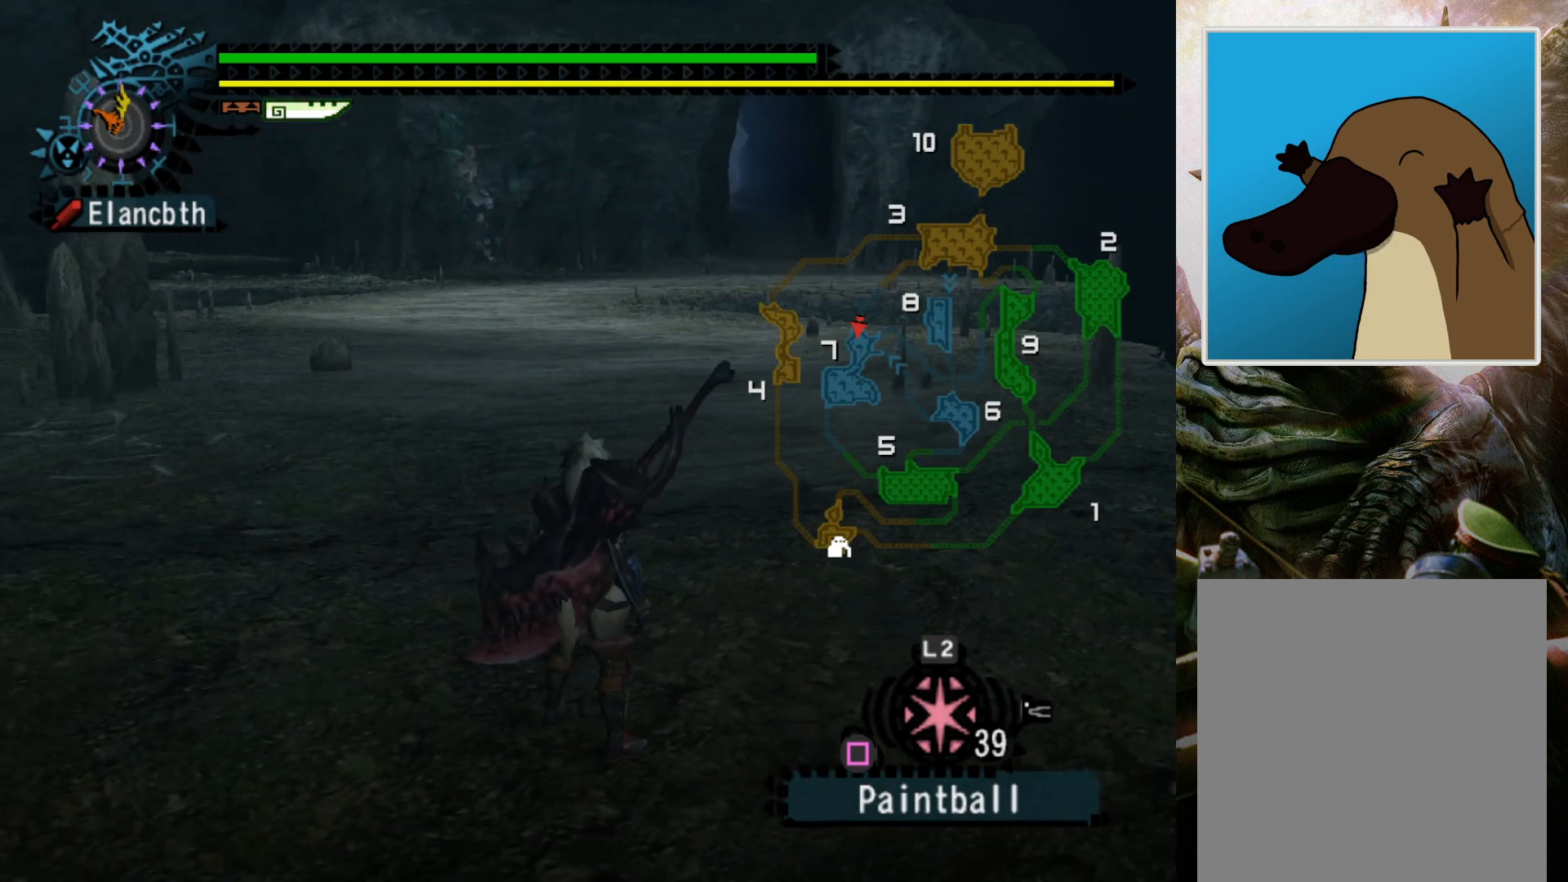
{"buttons": [], "left_stick": "center", "right_stick": "center", "events": []}
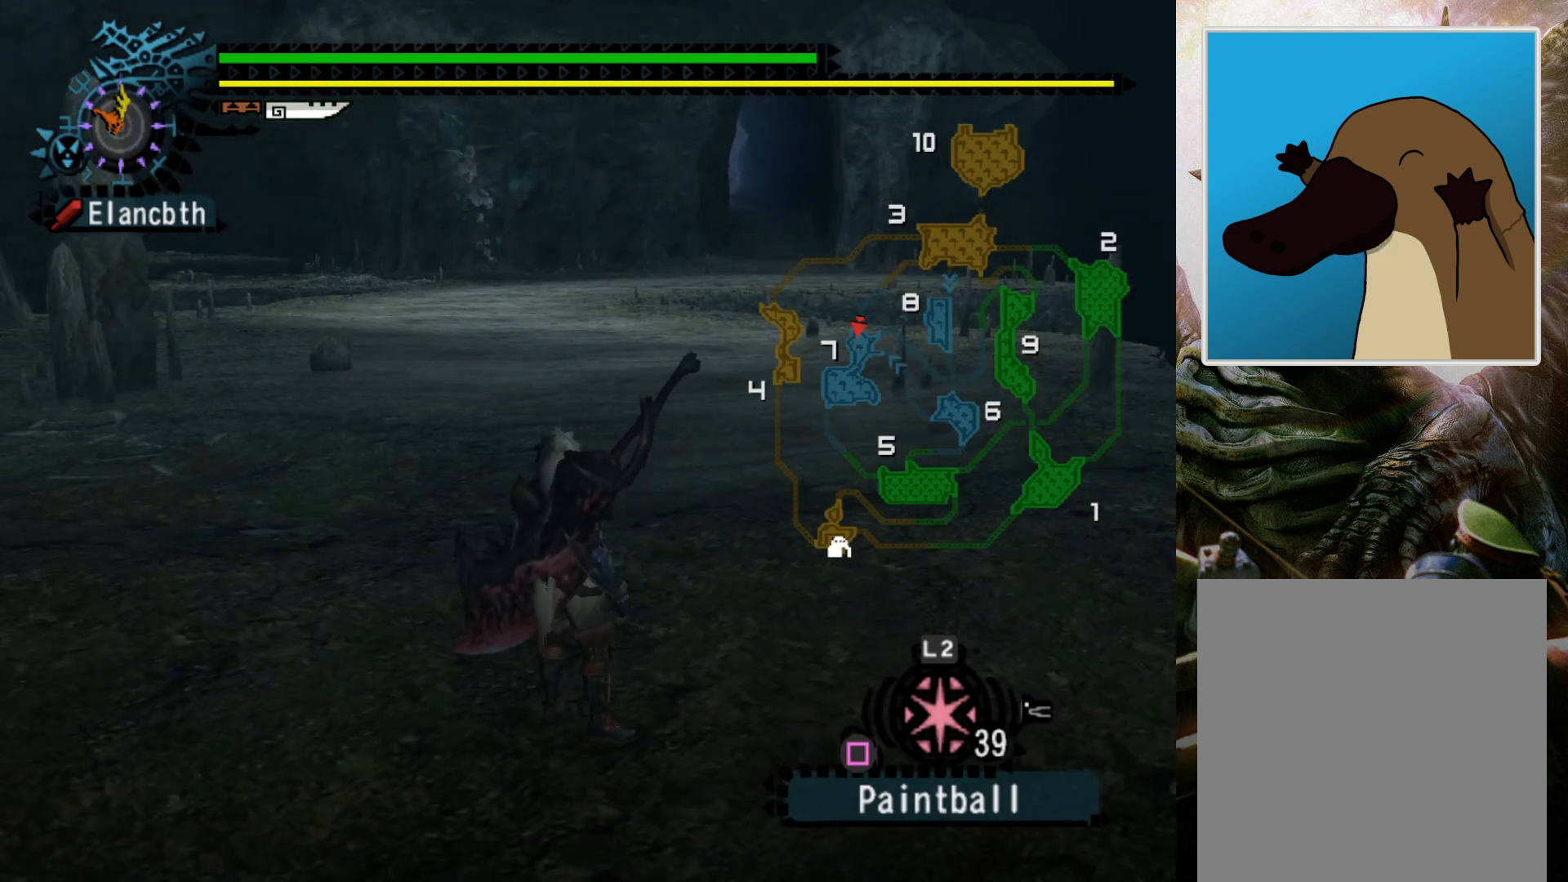
{"buttons": [], "left_stick": "center", "right_stick": "center", "events": []}
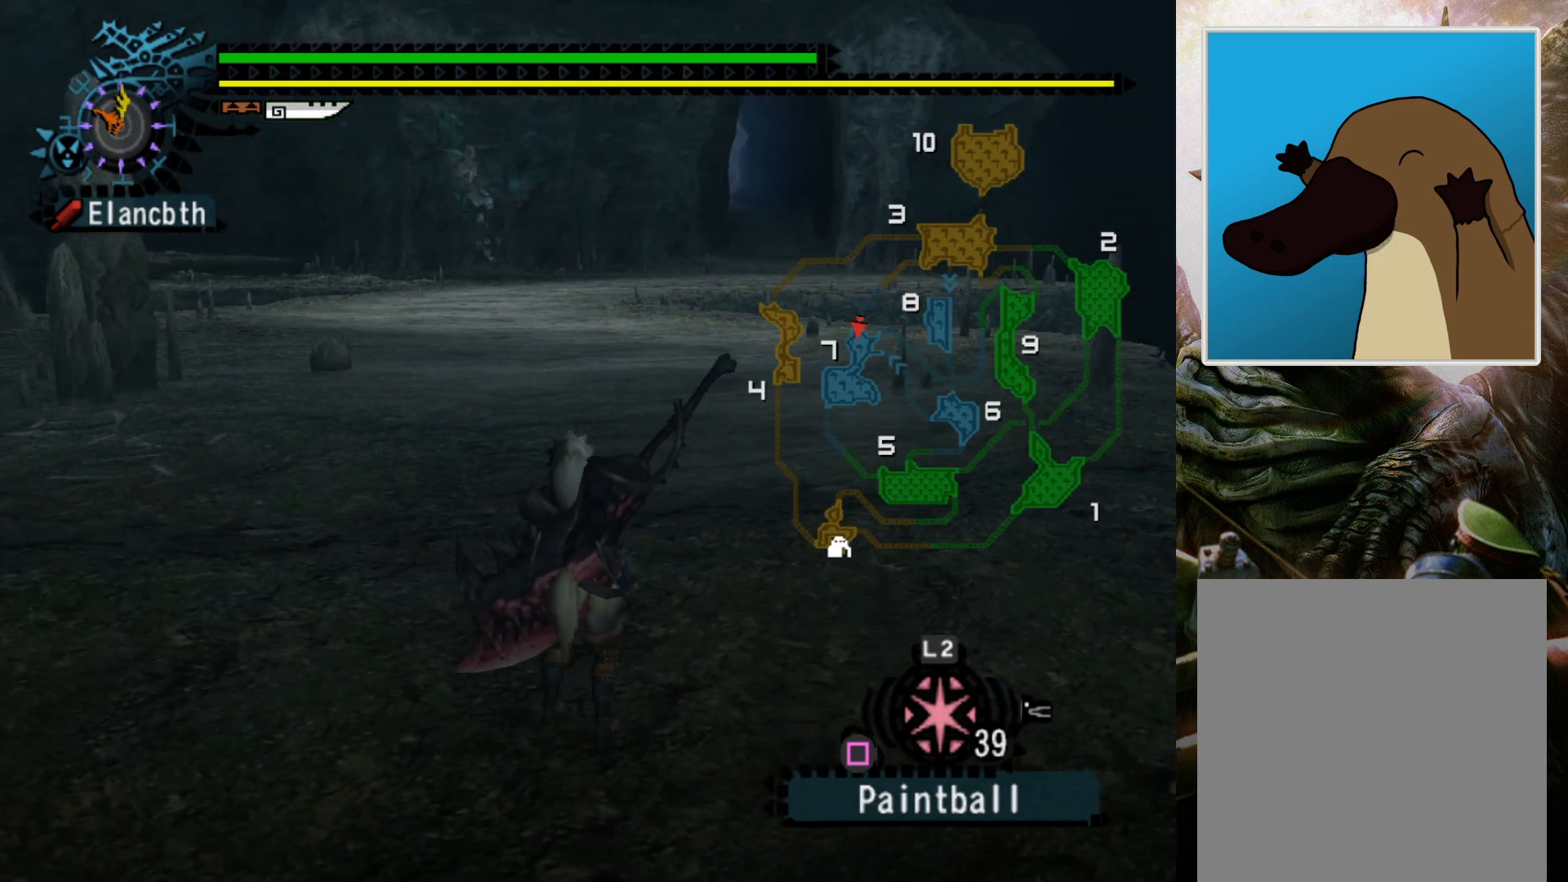
{"buttons": [], "left_stick": "center", "right_stick": "center", "events": []}
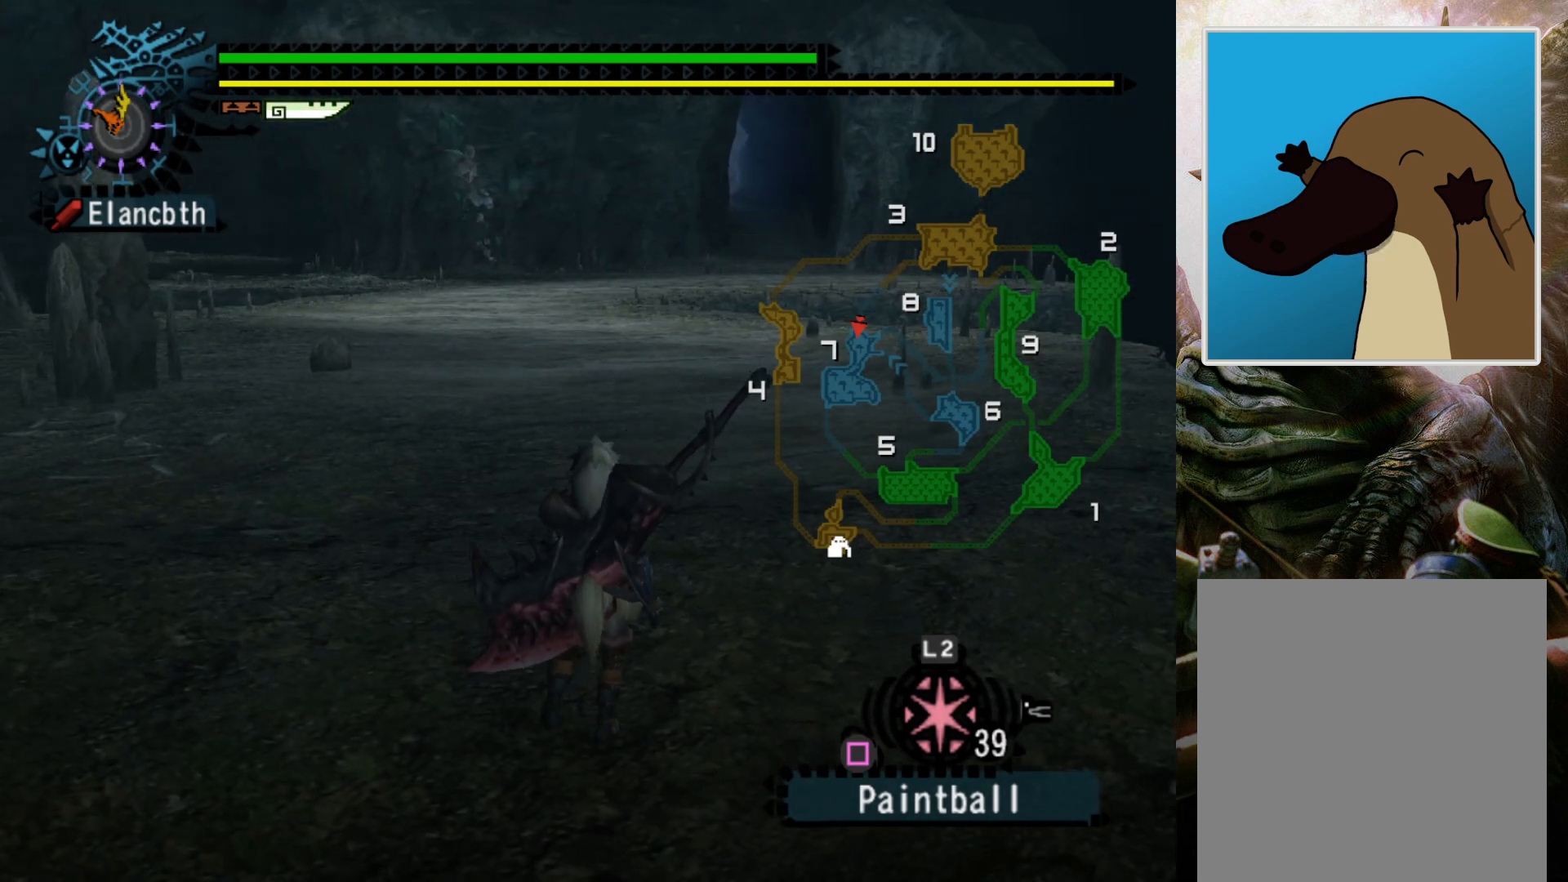
{"buttons": [], "left_stick": "center", "right_stick": "center", "events": [[333, "DPAD_LEFT", "down"], [433, "DPAD_LEFT", "up"]]}
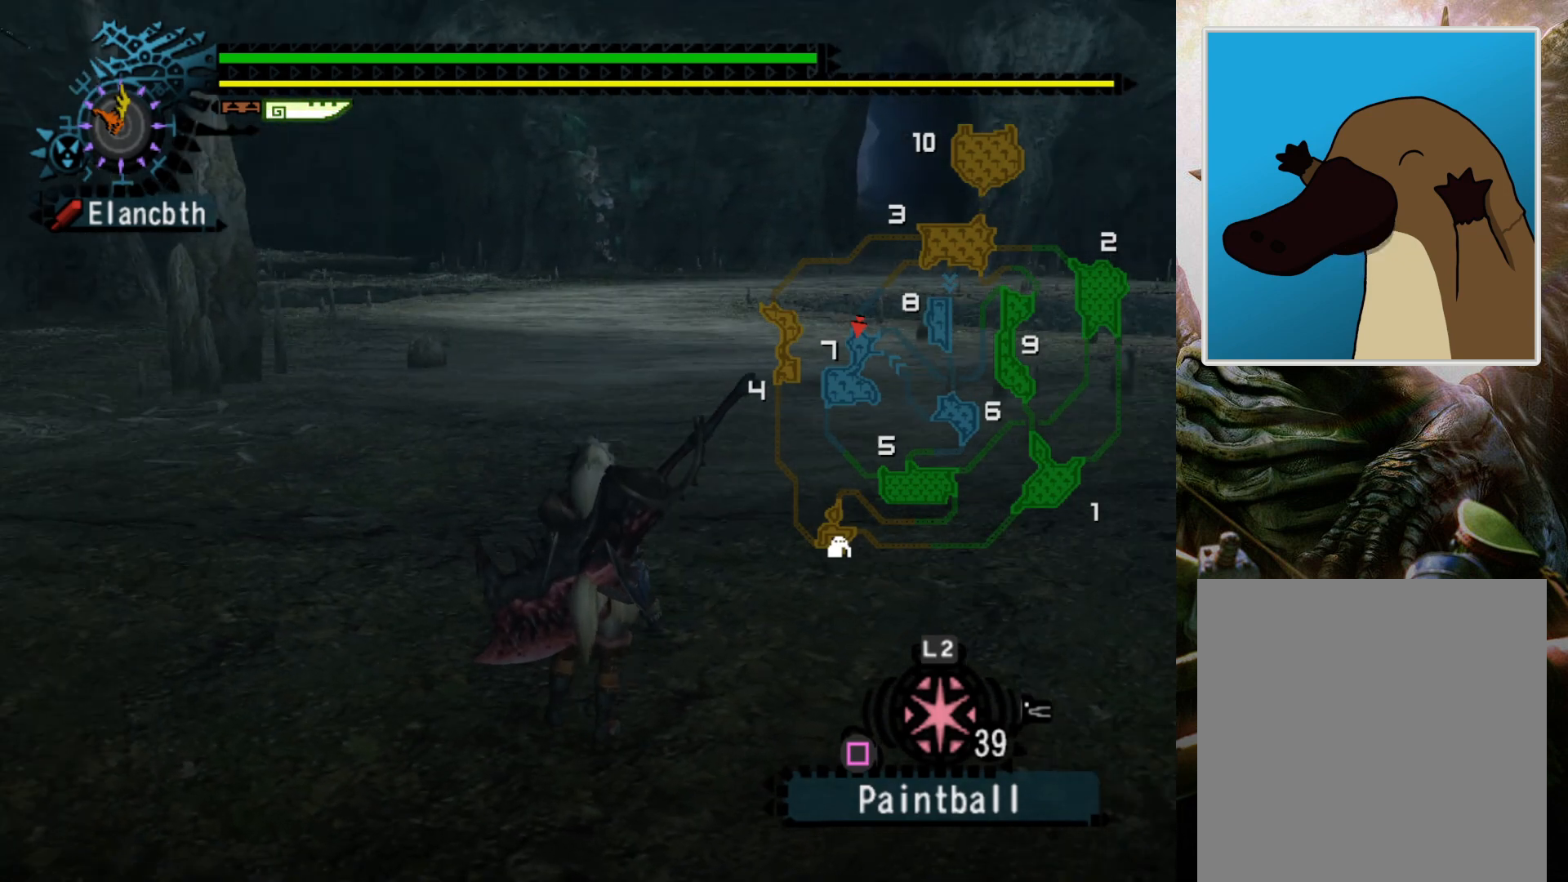
{"buttons": [], "left_stick": "center", "right_stick": "center", "events": []}
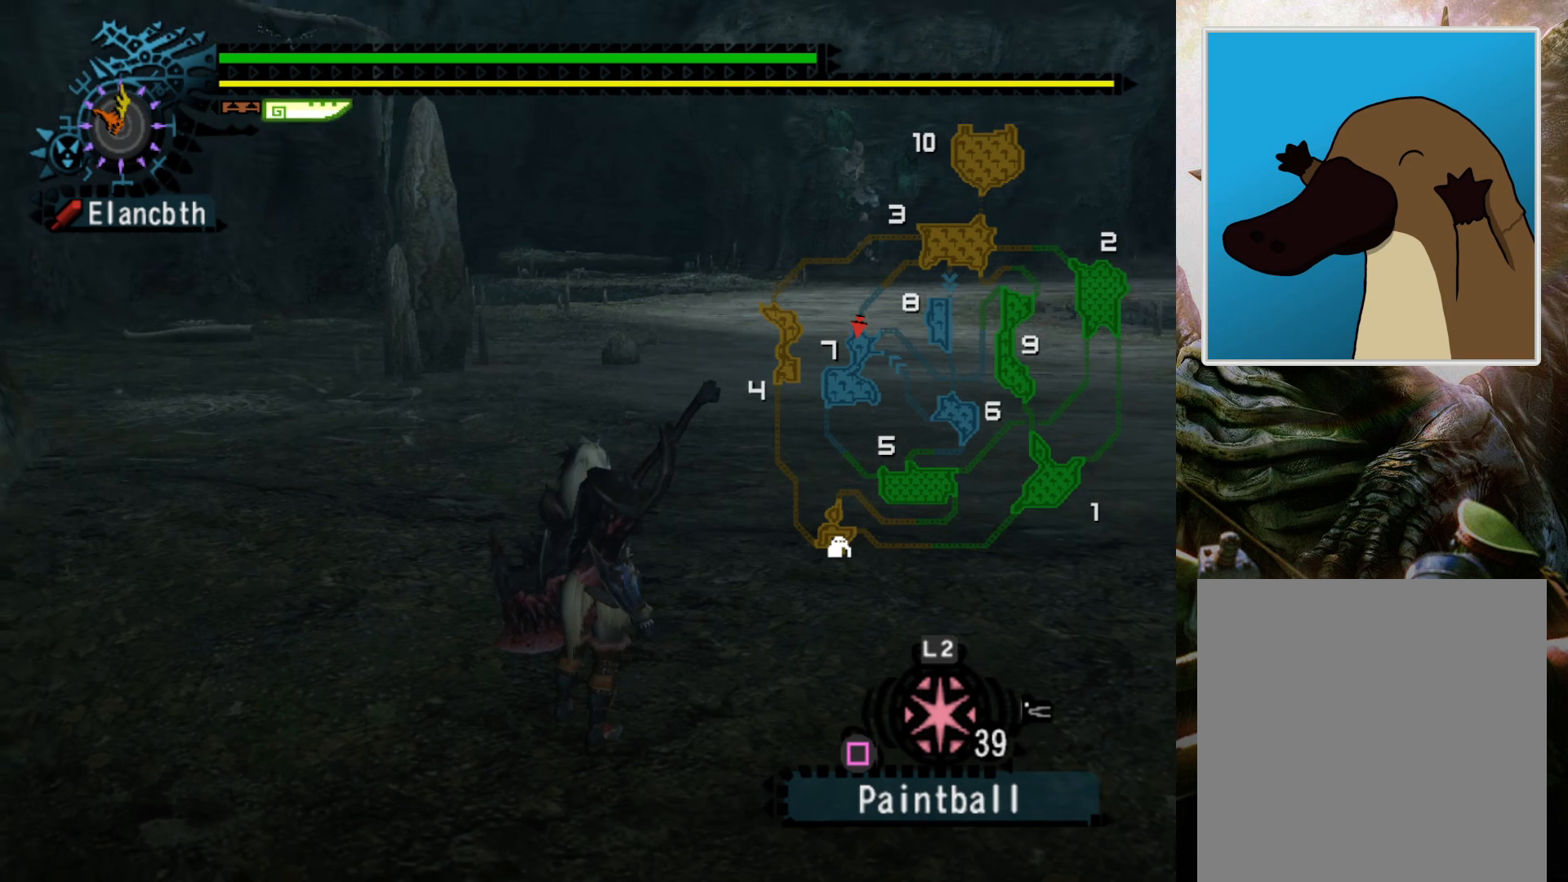
{"buttons": ["DPAD_RIGHT"], "left_stick": "down-left", "right_stick": "center", "events": [[433, "DPAD_RIGHT", "down"], [467, "left_stick", "down-left"]]}
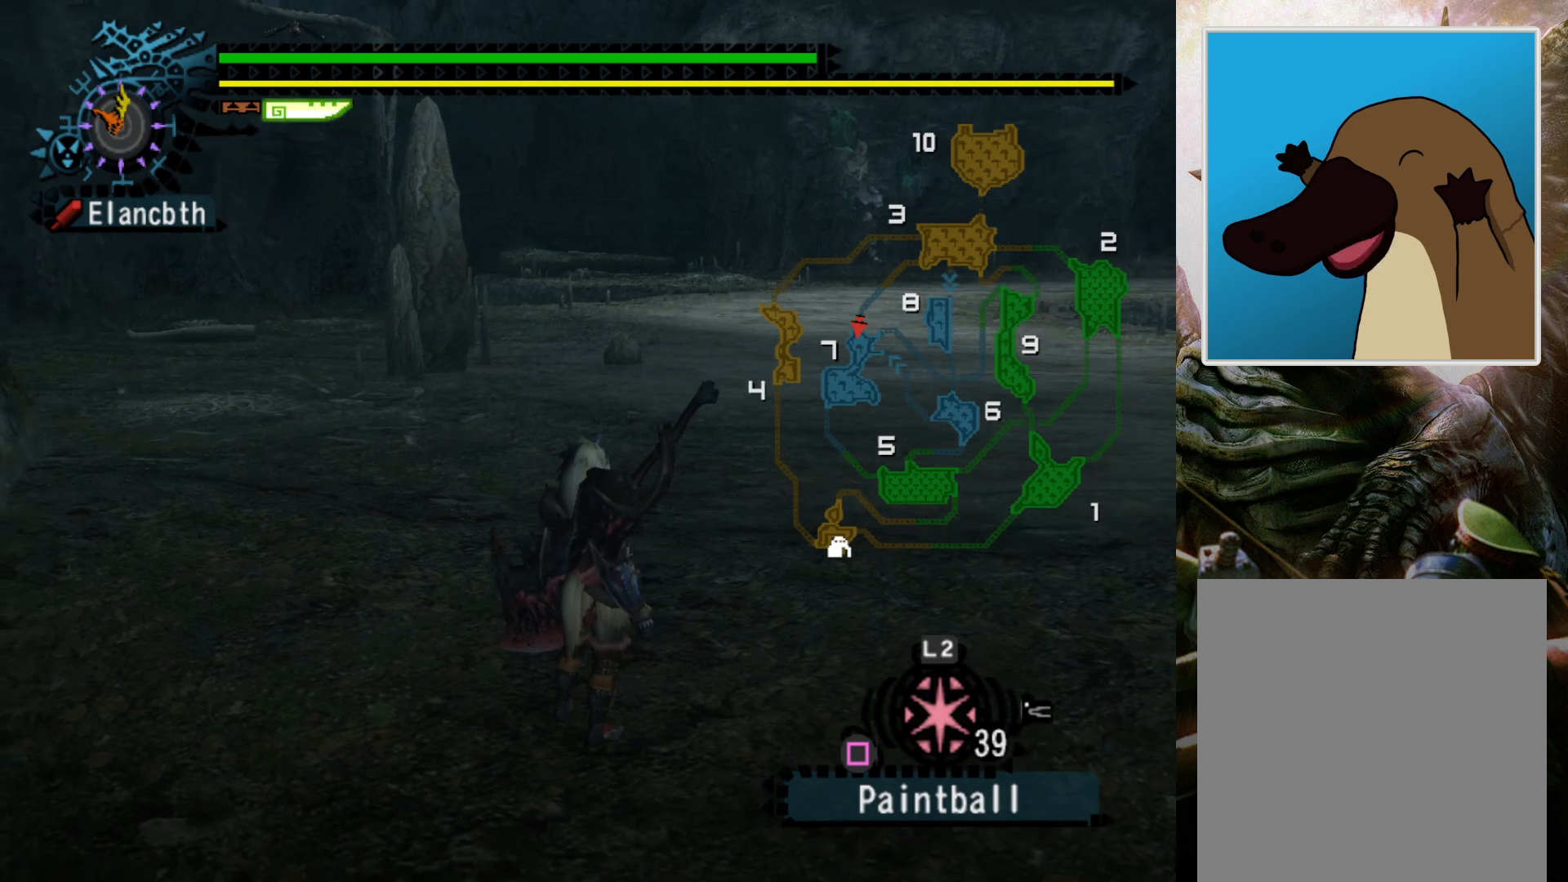
{"buttons": ["DPAD_RIGHT"], "left_stick": "down-right", "right_stick": "center", "events": [[67, "DPAD_RIGHT", "up"], [300, "left_stick", "down"], [433, "left_stick", "down-right"], [500, "DPAD_RIGHT", "down"]]}
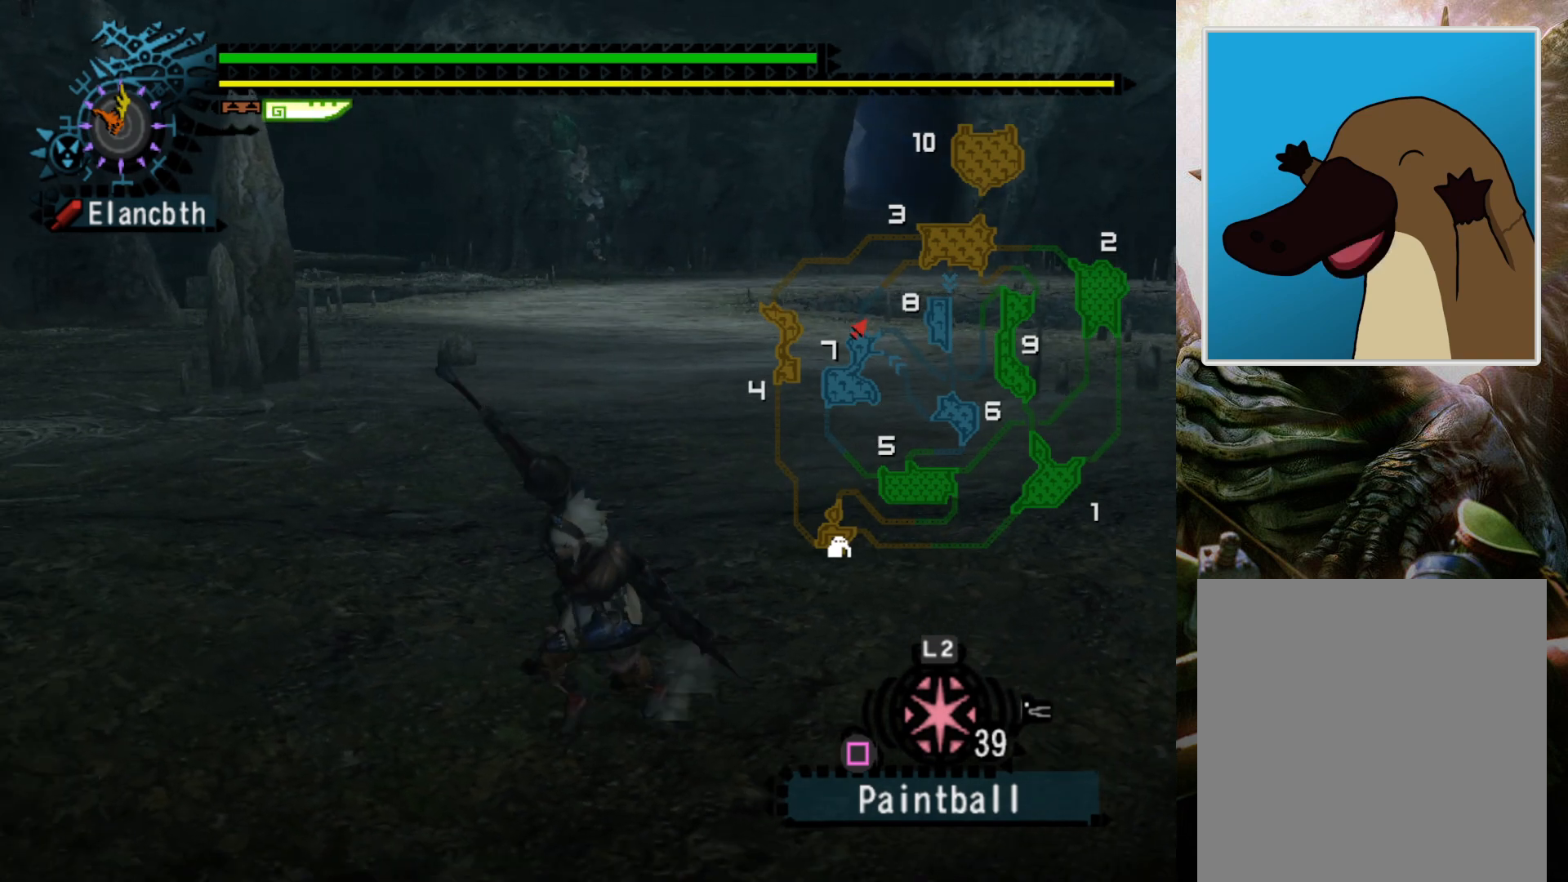
{"buttons": [], "left_stick": "up", "right_stick": "center", "events": [[267, "left_stick", "right"], [367, "DPAD_RIGHT", "up"], [367, "L1", "down"], [433, "L1", "up"], [433, "left_stick", "up"]]}
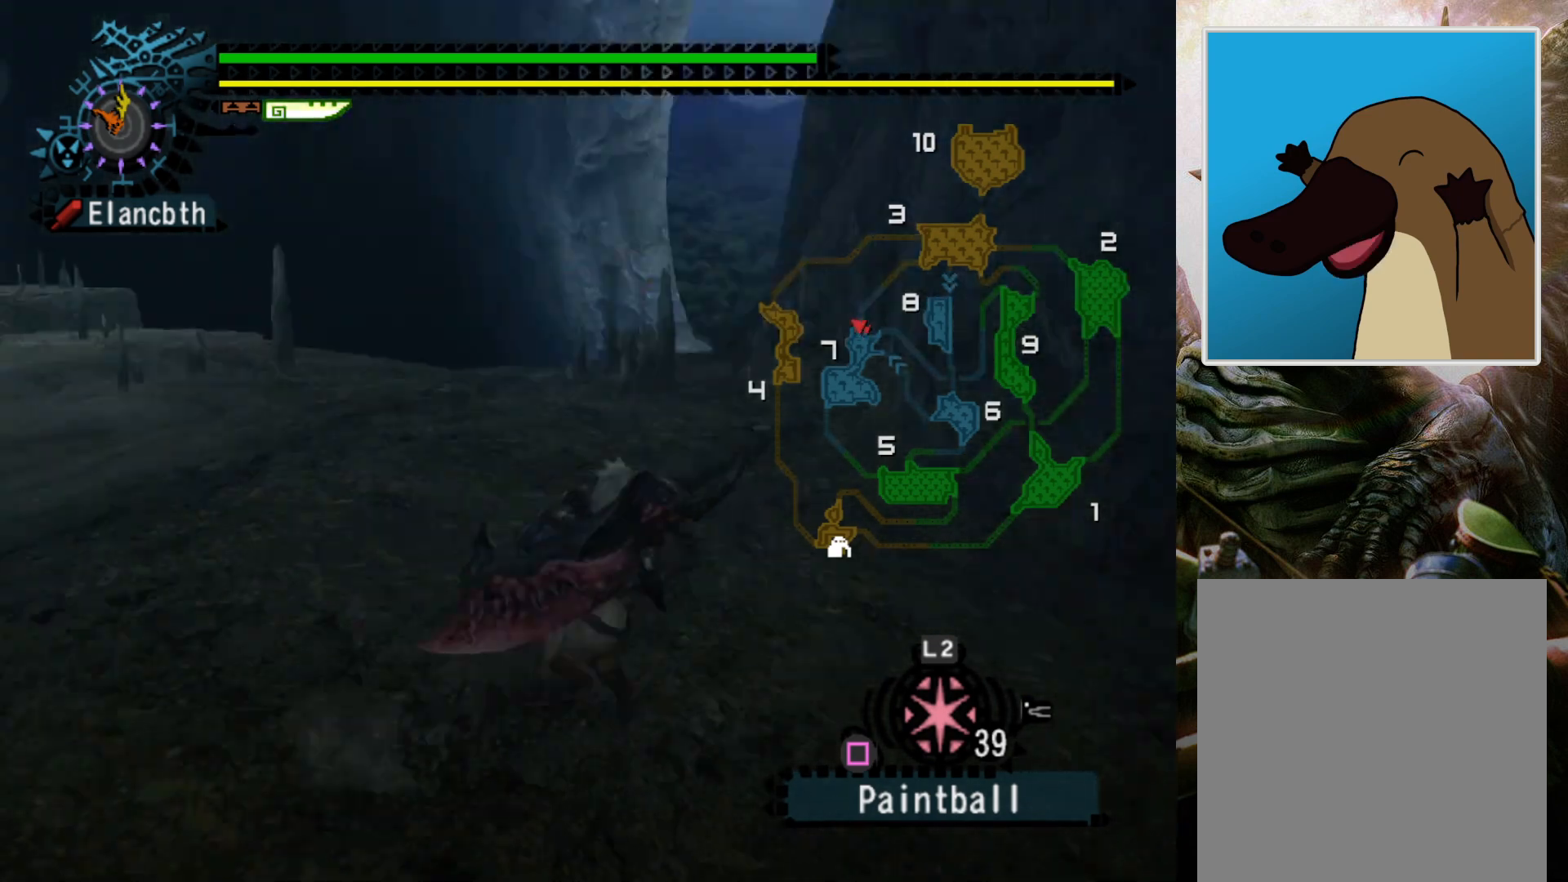
{"buttons": ["R2", "DPAD_LEFT"], "left_stick": "left", "right_stick": "center", "events": [[100, "left_stick", "up-left"], [267, "R2", "down"], [300, "left_stick", "left"], [367, "DPAD_LEFT", "down"]]}
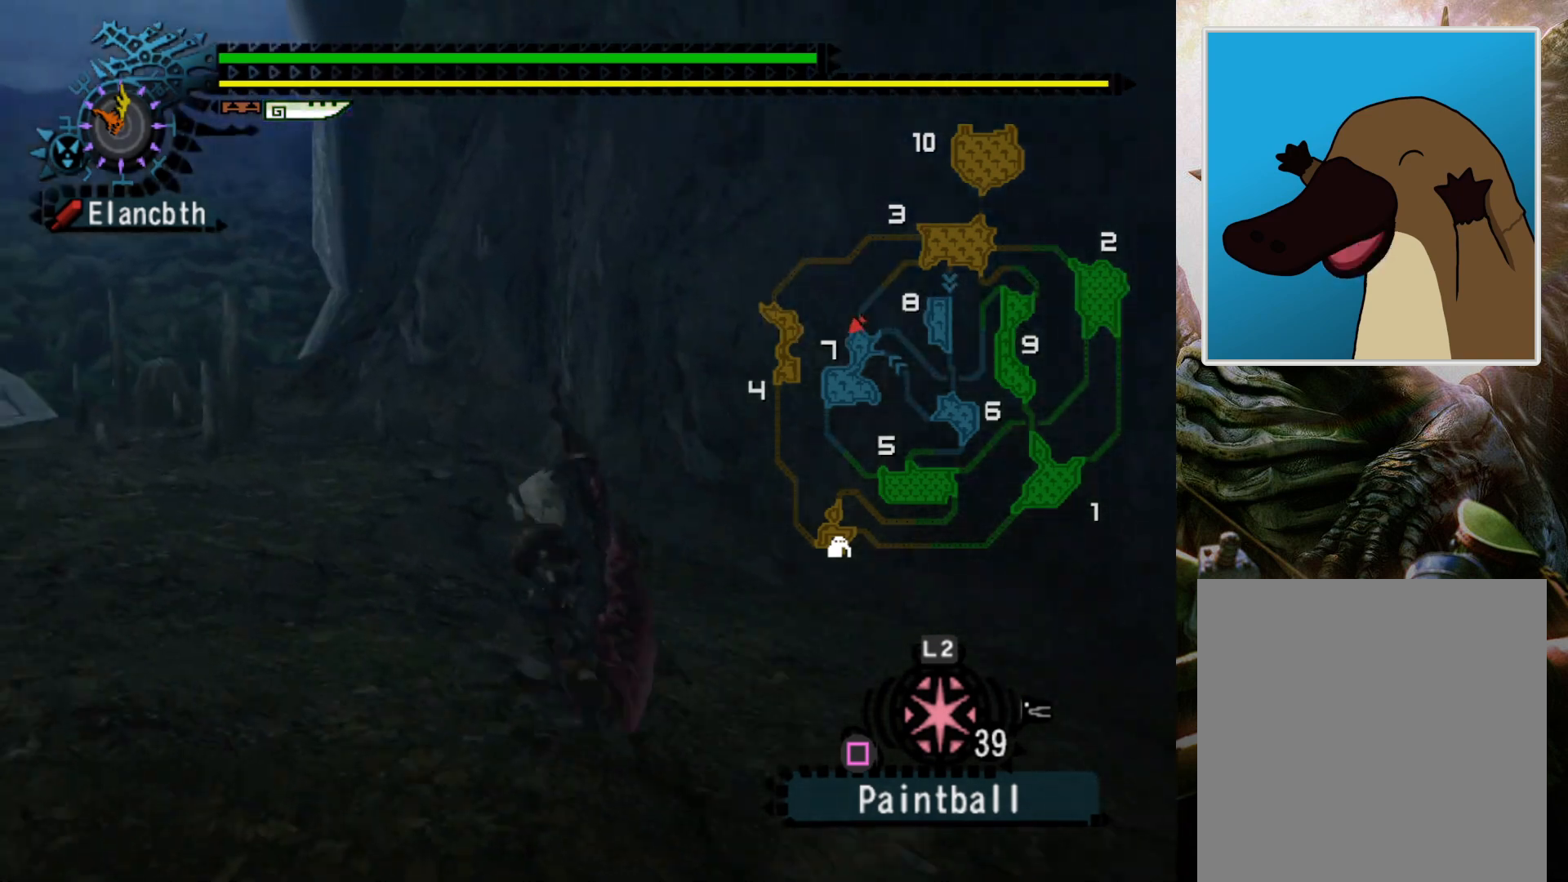
{"buttons": ["R2"], "left_stick": "up-left", "right_stick": "center", "events": [[200, "left_stick", "up-left"], [333, "DPAD_LEFT", "up"]]}
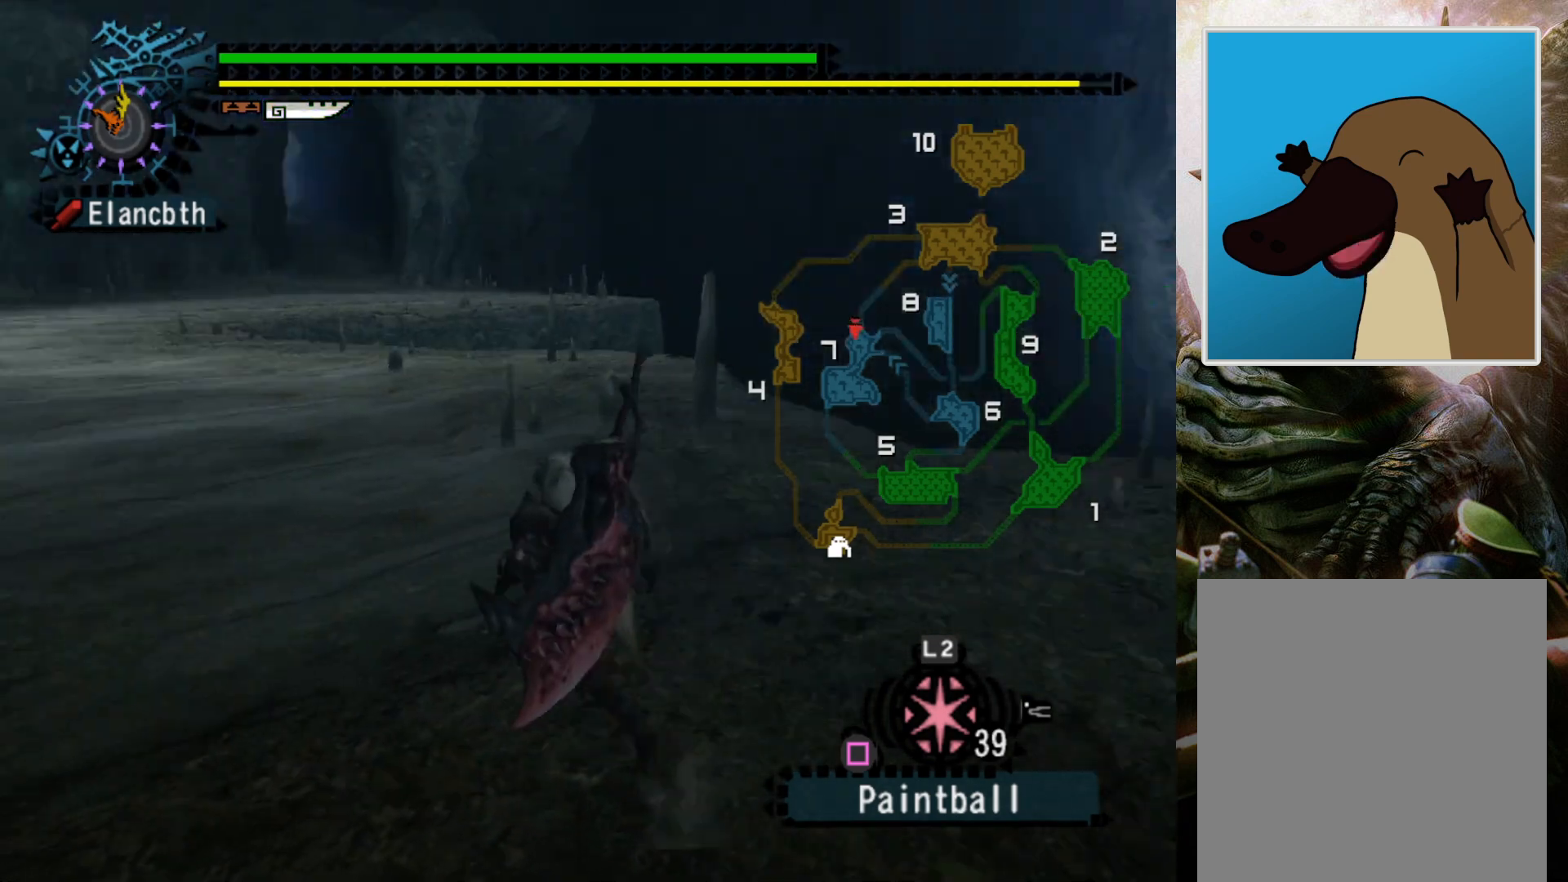
{"buttons": ["R2"], "left_stick": "up", "right_stick": "center", "events": [[267, "DPAD_LEFT", "down"], [300, "left_stick", "up"], [367, "DPAD_LEFT", "up"]]}